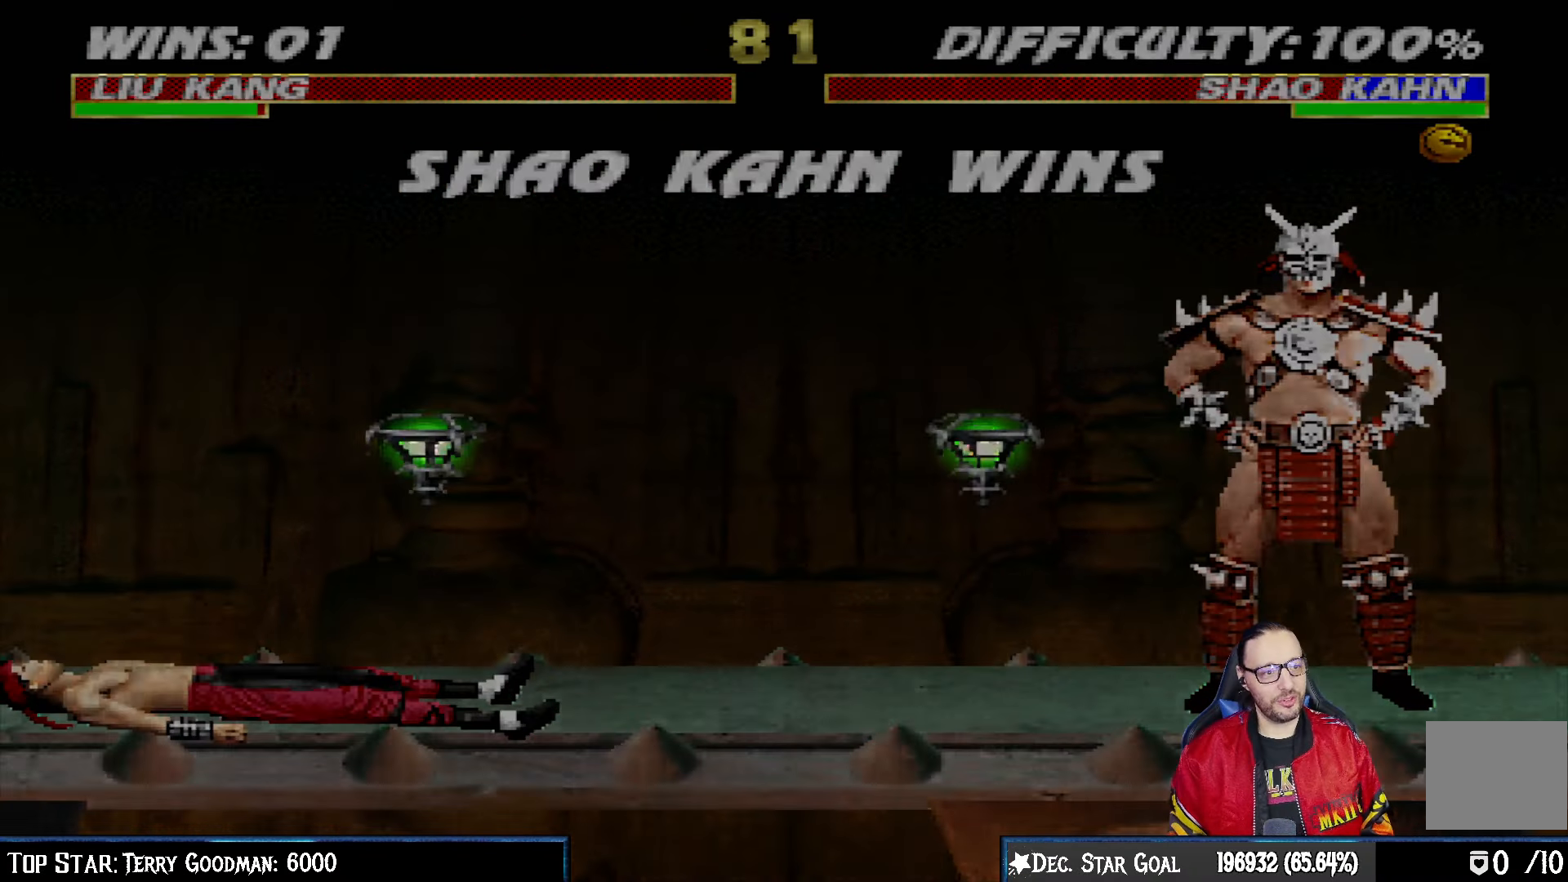
Gameplay with a controller (PlayStation layout); each line is a JSON object with the inputs held at the frame after it. "events" lists button and stick changes between this image and that frame as [ms after this image, input, new state], when the widget could be followed in between.
{"buttons": [], "left_stick": "center", "right_stick": "center", "events": [[100, "CROSS", "down"], [200, "CROSS", "up"], [383, "L1", "down"], [483, "L1", "up"]]}
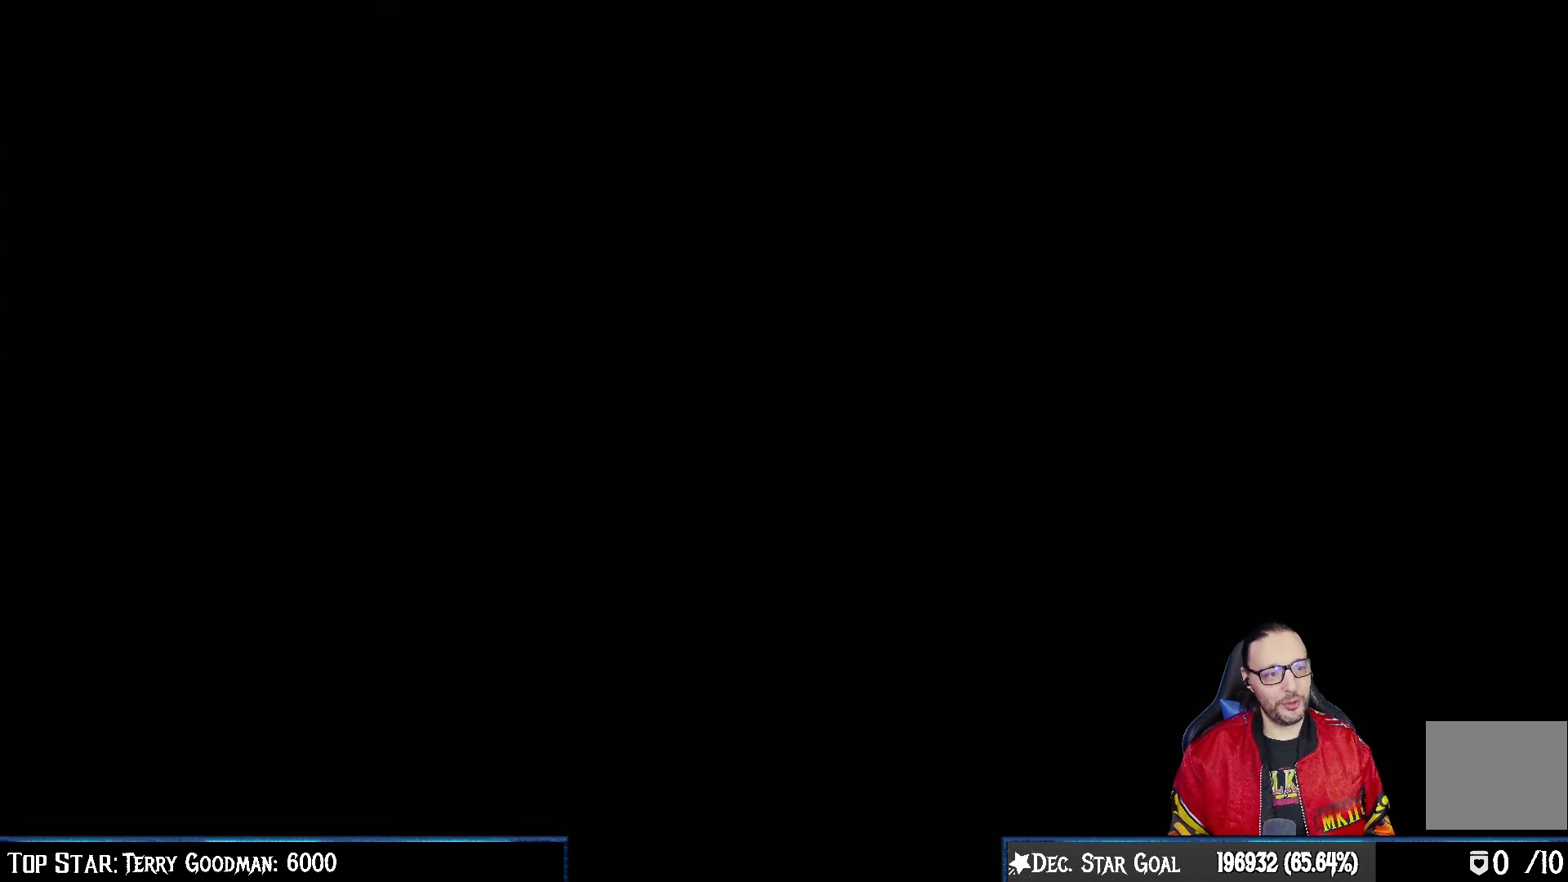
{"buttons": ["CROSS"], "left_stick": "center", "right_stick": "center", "events": [[467, "CROSS", "down"]]}
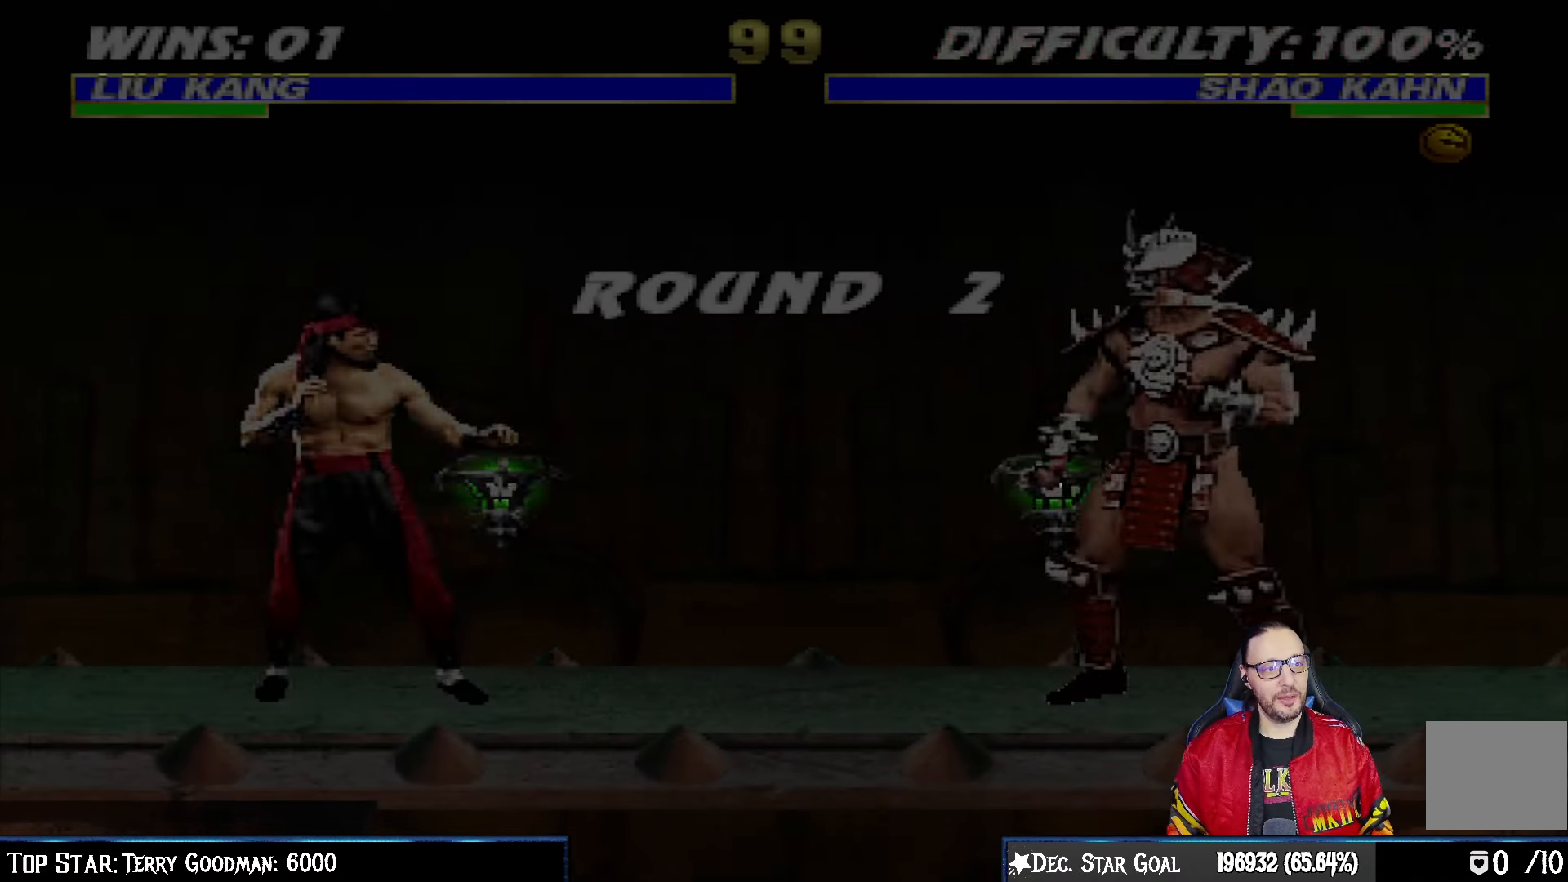
{"buttons": [], "left_stick": "center", "right_stick": "center", "events": [[33, "L1", "down"], [100, "CROSS", "up"], [133, "L1", "up"]]}
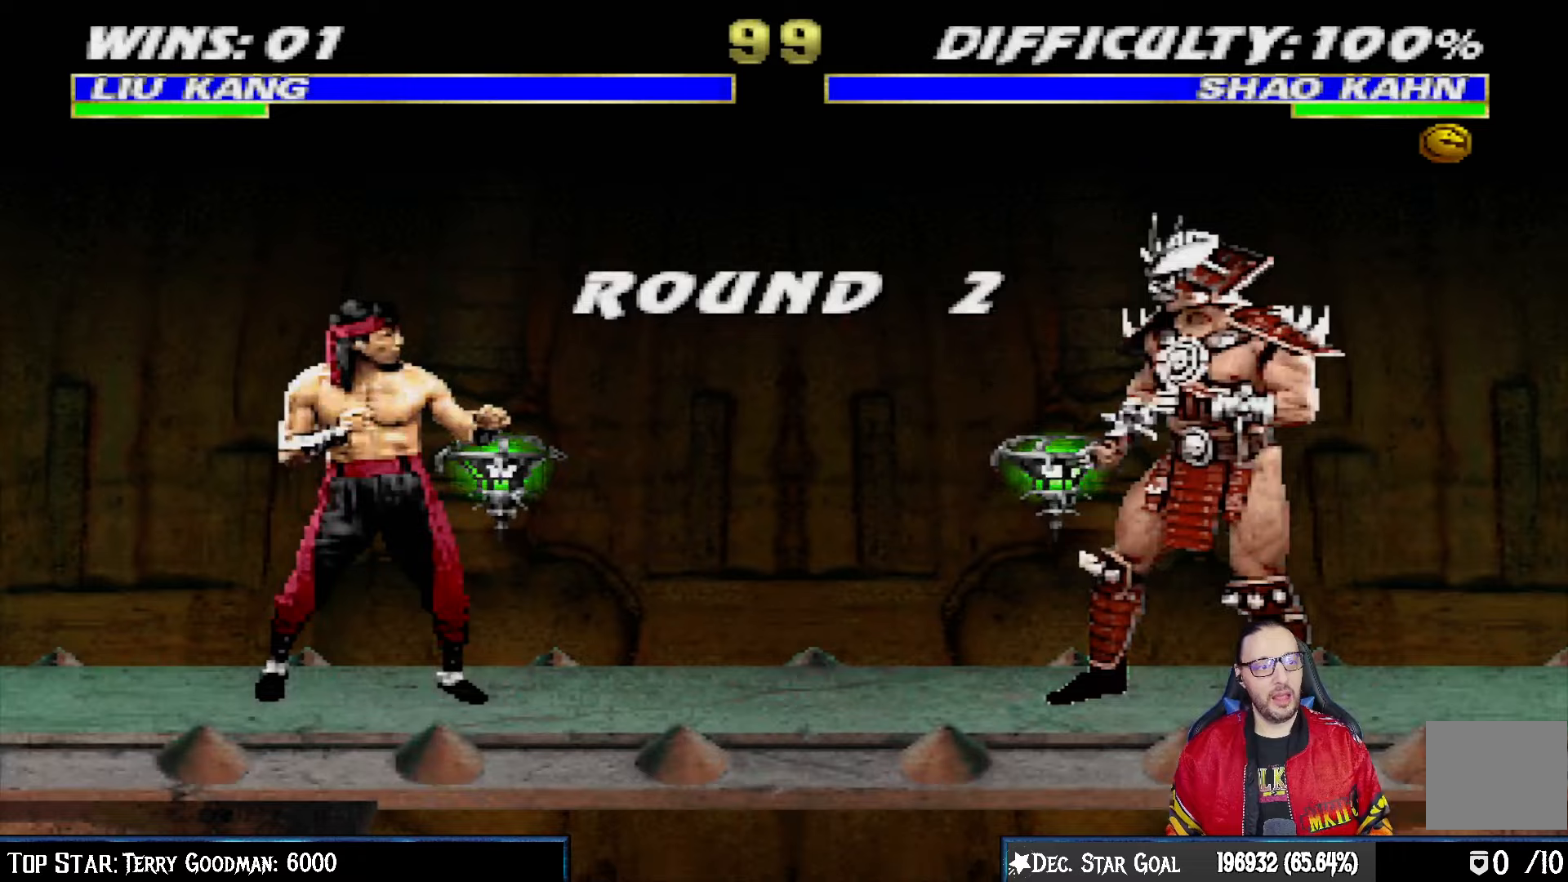
{"buttons": [], "left_stick": "center", "right_stick": "center", "events": []}
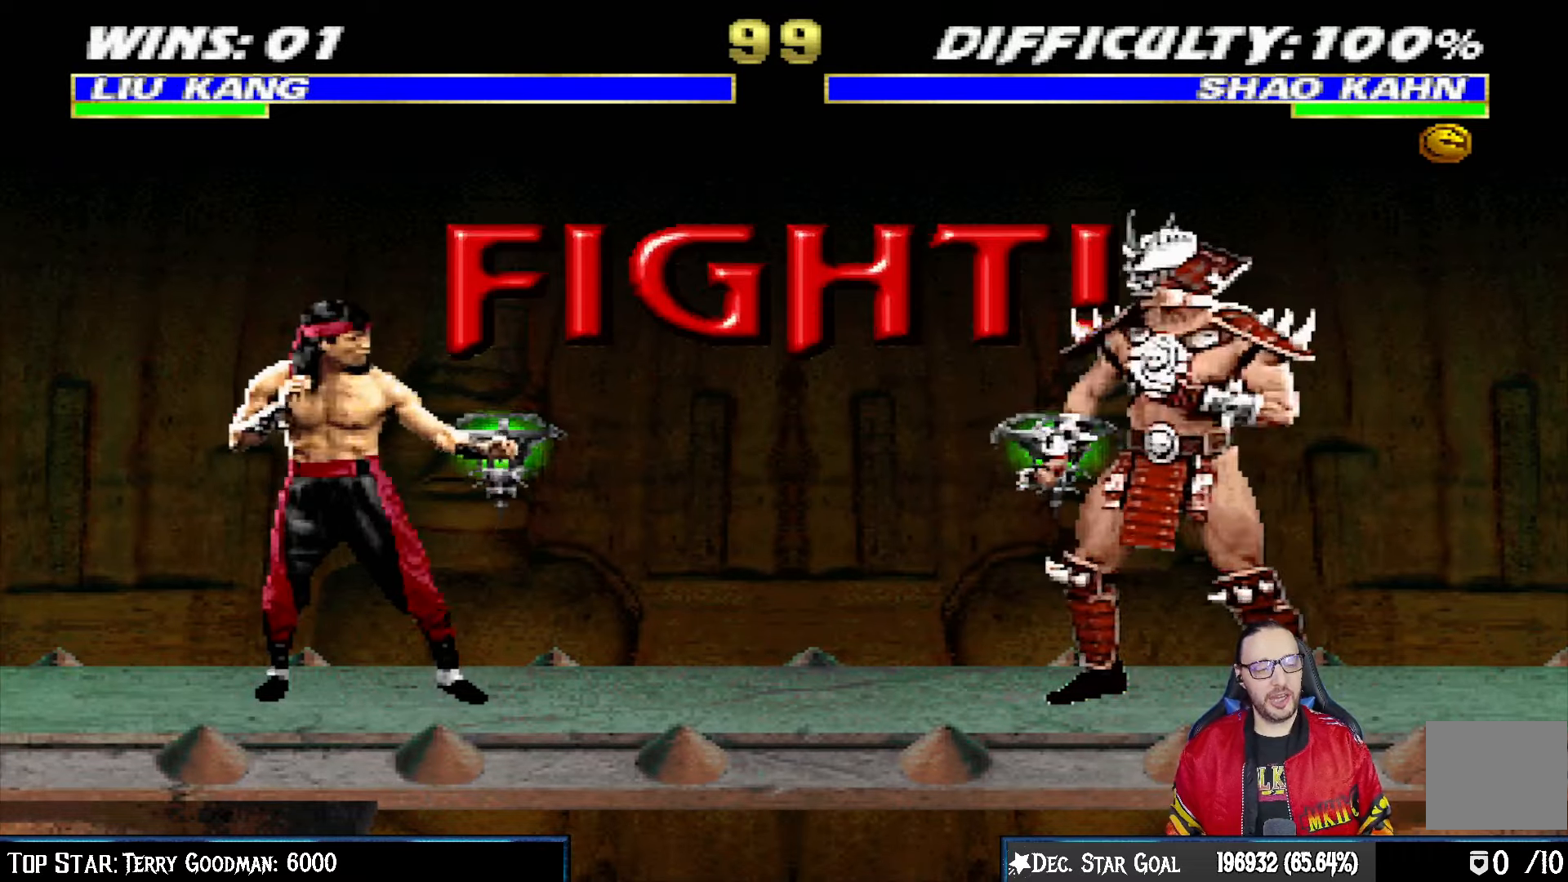
{"buttons": [], "left_stick": "center", "right_stick": "center", "events": []}
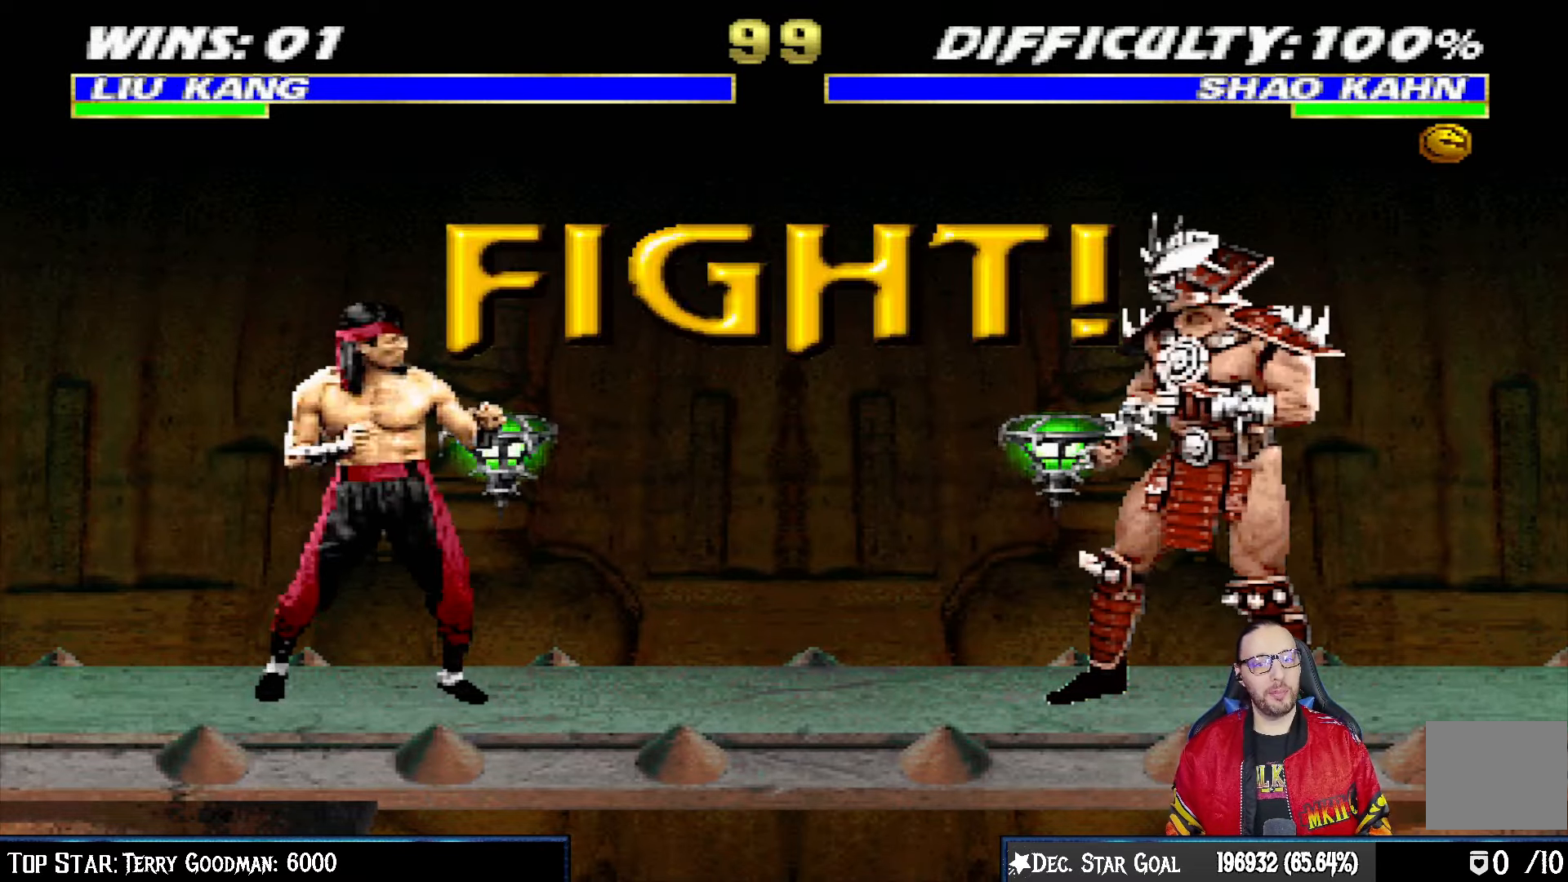
{"buttons": [], "left_stick": "center", "right_stick": "center", "events": []}
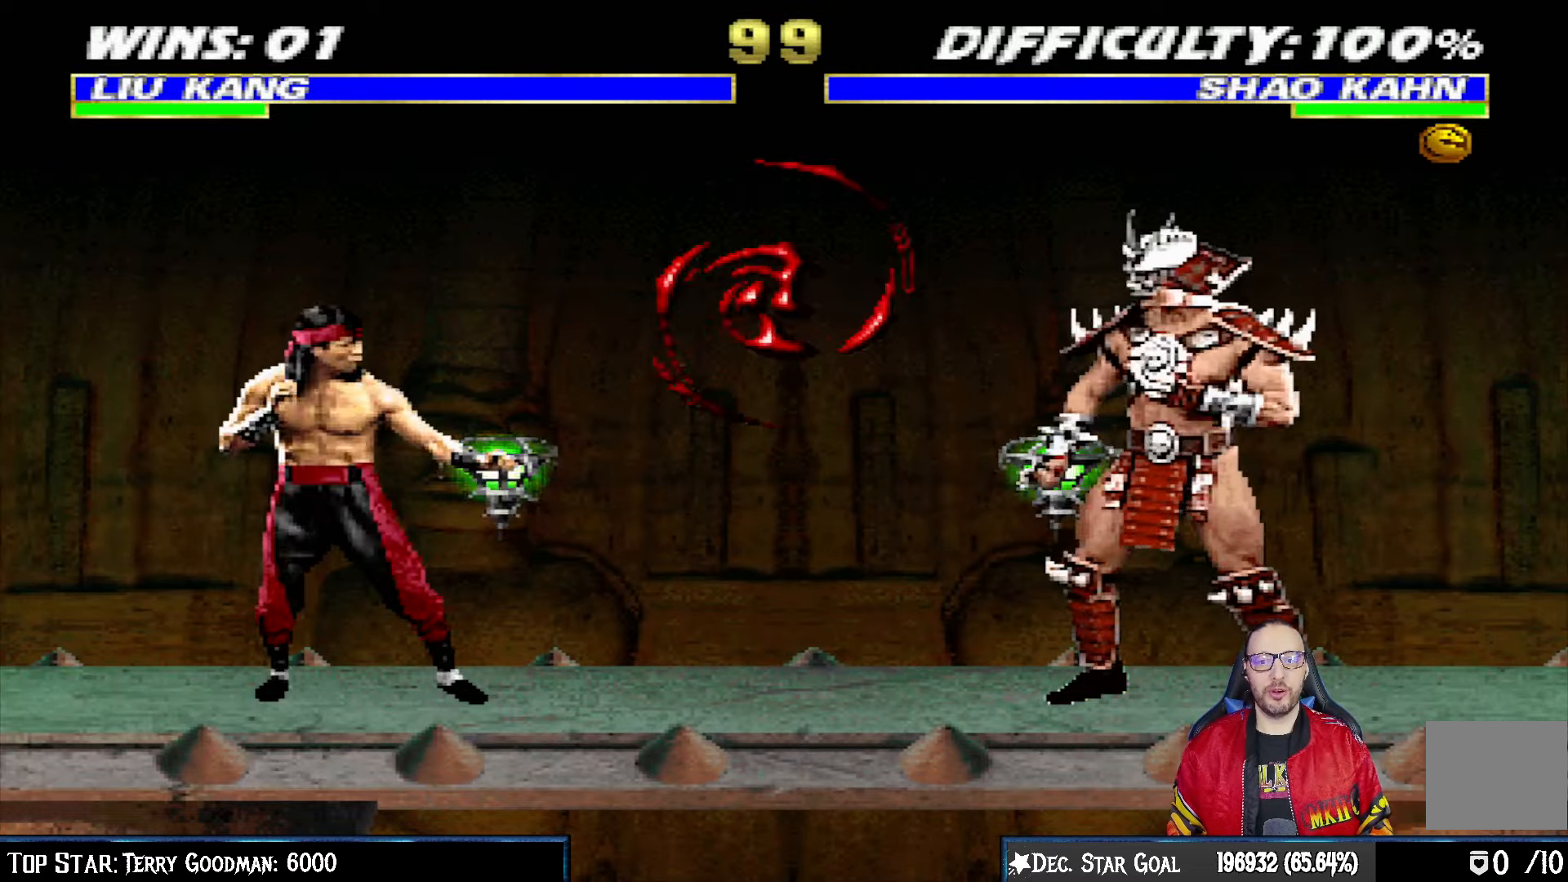
{"buttons": ["SQUARE", "L1"], "left_stick": "center", "right_stick": "center", "events": [[50, "DPAD_RIGHT", "down"], [67, "L1", "down"], [83, "DPAD_UP", "down"], [400, "DPAD_UP", "up"], [417, "DPAD_RIGHT", "up"], [500, "SQUARE", "down"]]}
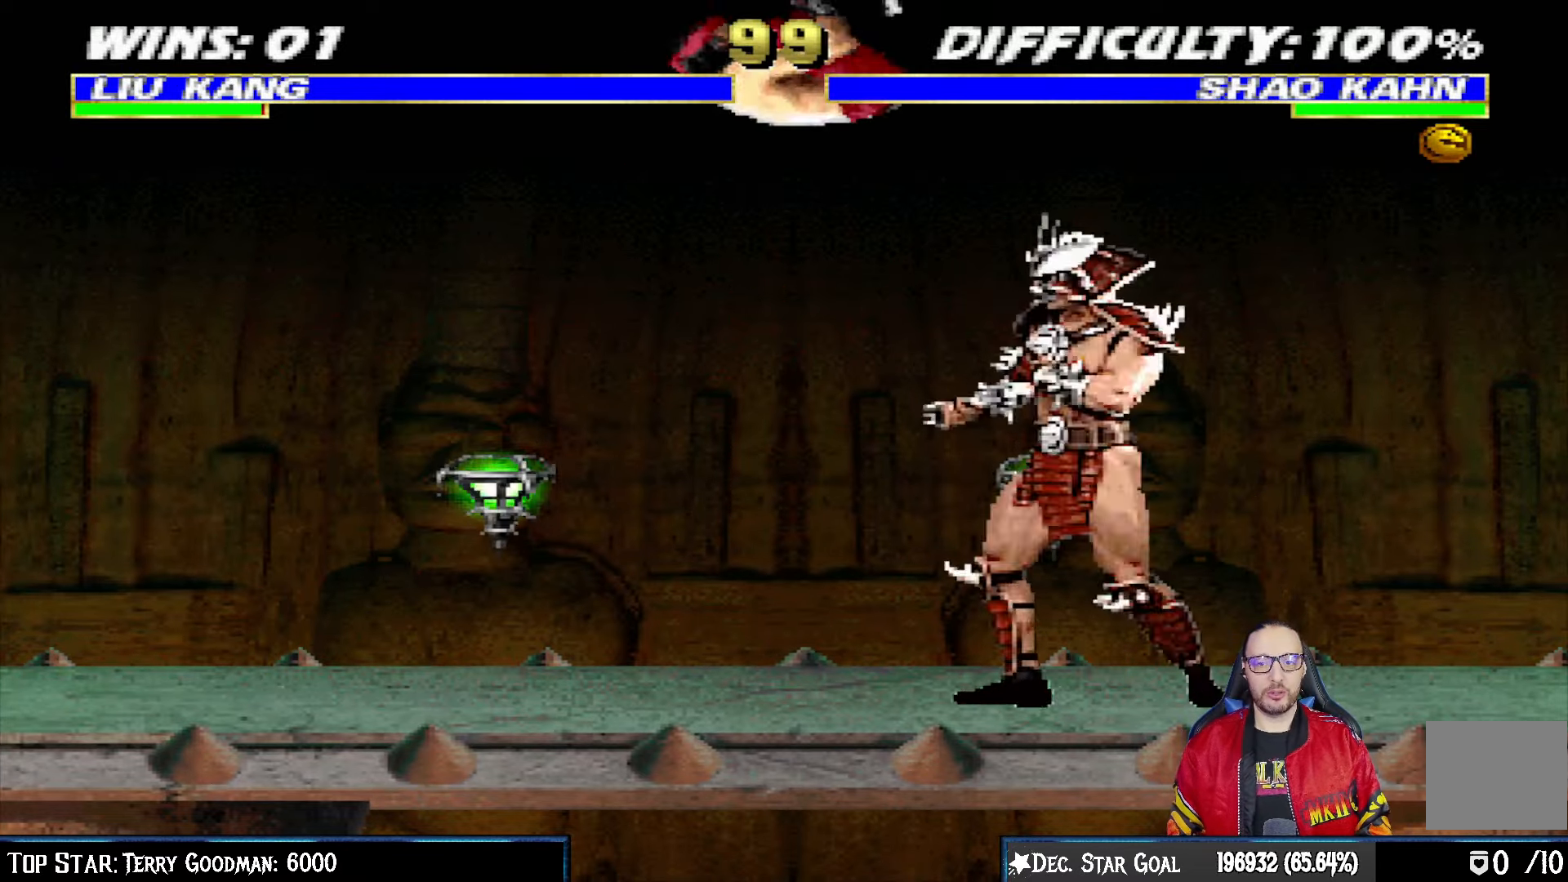
{"buttons": ["CROSS", "L1", "DPAD_LEFT"], "left_stick": "center", "right_stick": "center", "events": [[33, "DPAD_LEFT", "down"], [100, "SQUARE", "up"], [183, "SQUARE", "down"], [267, "SQUARE", "up"], [350, "SQUARE", "down"], [433, "CROSS", "down"], [433, "SQUARE", "up"]]}
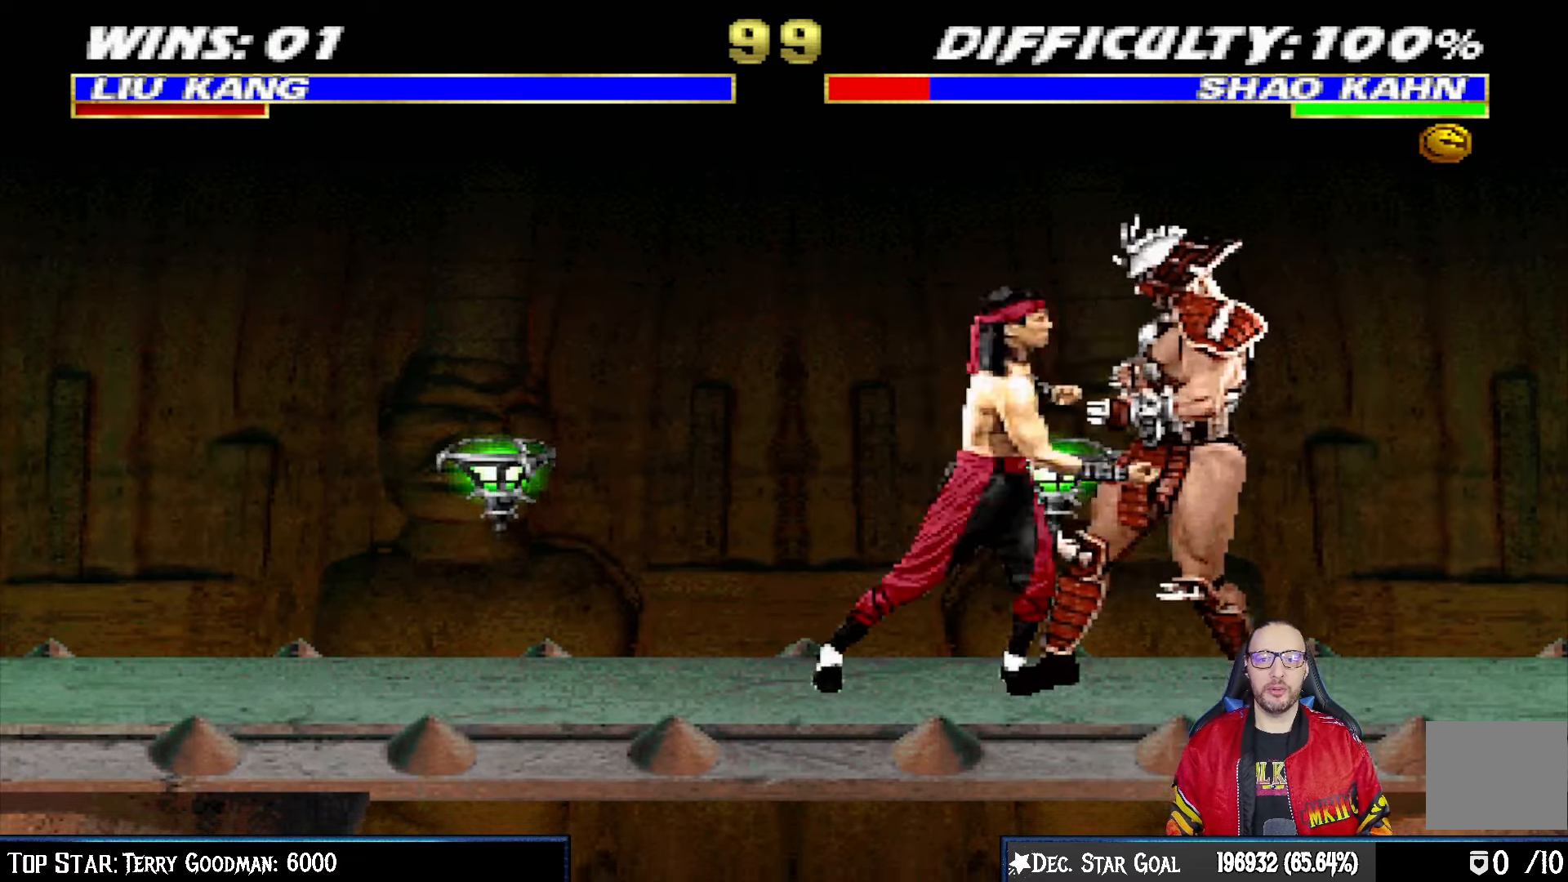
{"buttons": [], "left_stick": "center", "right_stick": "center", "events": [[50, "CROSS", "up"], [83, "CROSS", "down"], [183, "CROSS", "up"], [250, "CROSS", "down"], [317, "DPAD_UP", "down"], [367, "DPAD_UP", "up"], [383, "DPAD_LEFT", "up"], [433, "L1", "up"], [483, "CROSS", "up"]]}
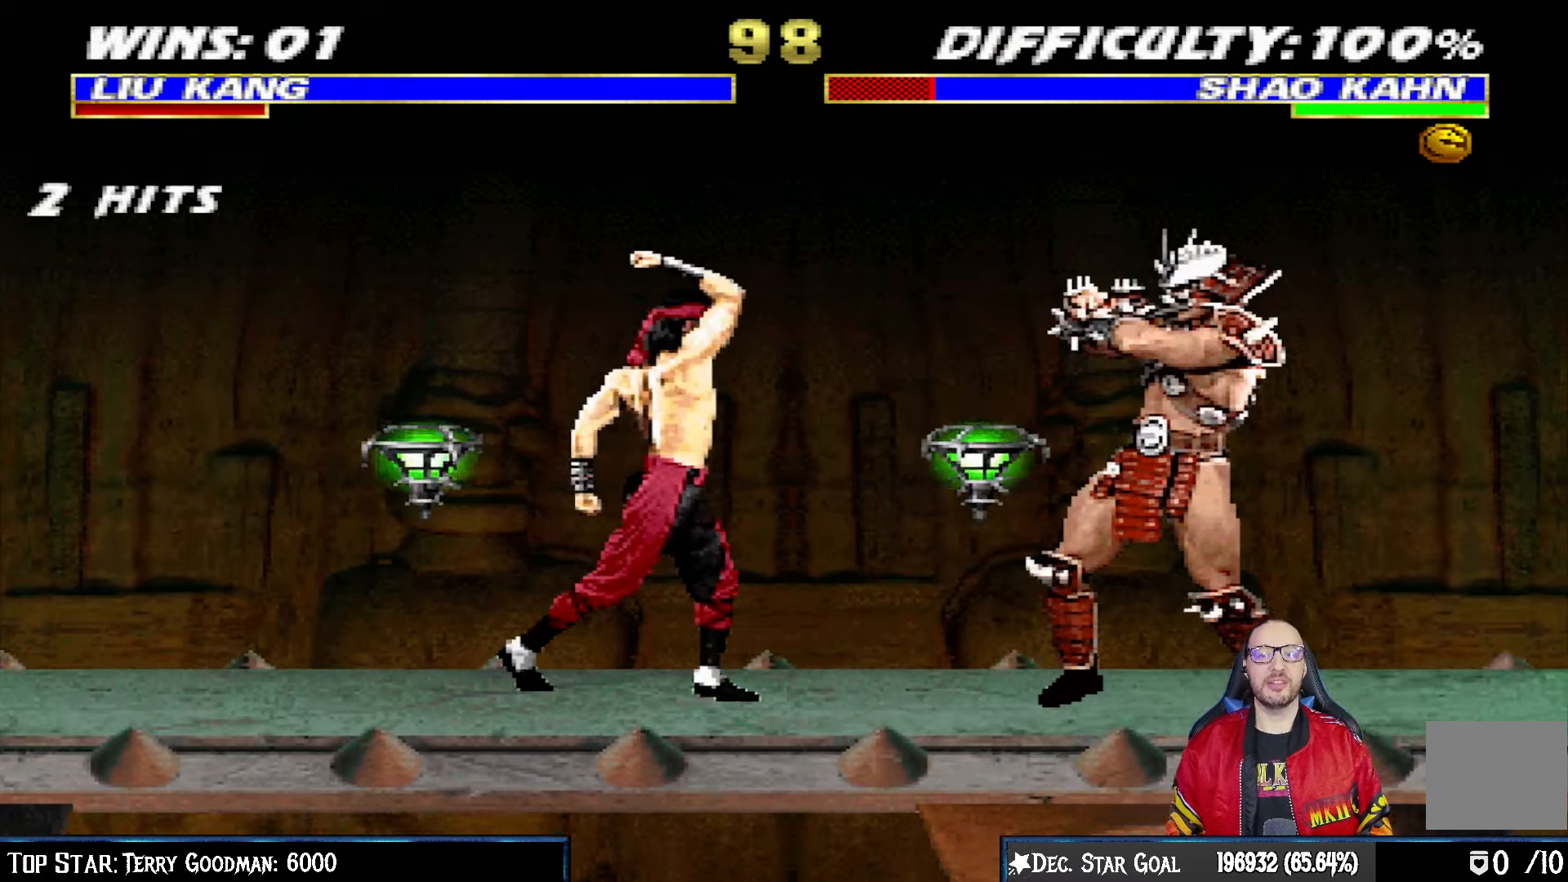
{"buttons": ["L1", "DPAD_UP", "DPAD_RIGHT"], "left_stick": "center", "right_stick": "center", "events": [[133, "DPAD_LEFT", "down"], [333, "DPAD_LEFT", "up"], [383, "L1", "down"], [400, "DPAD_RIGHT", "down"], [400, "DPAD_UP", "down"]]}
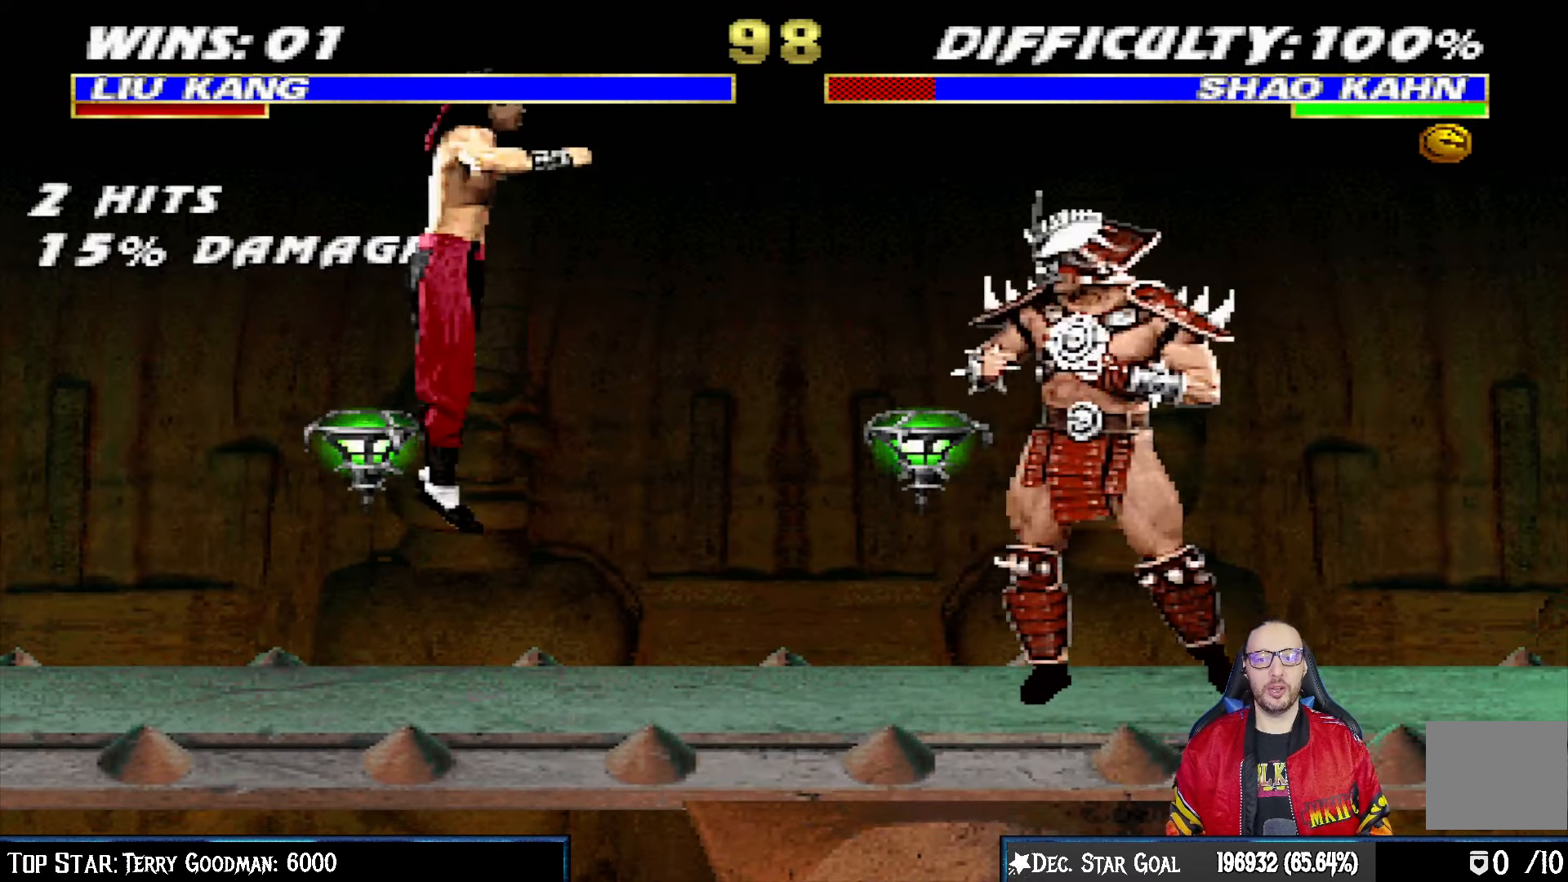
{"buttons": ["L1"], "left_stick": "center", "right_stick": "center", "events": [[333, "DPAD_RIGHT", "up"], [333, "DPAD_UP", "up"], [383, "SQUARE", "down"], [467, "SQUARE", "up"]]}
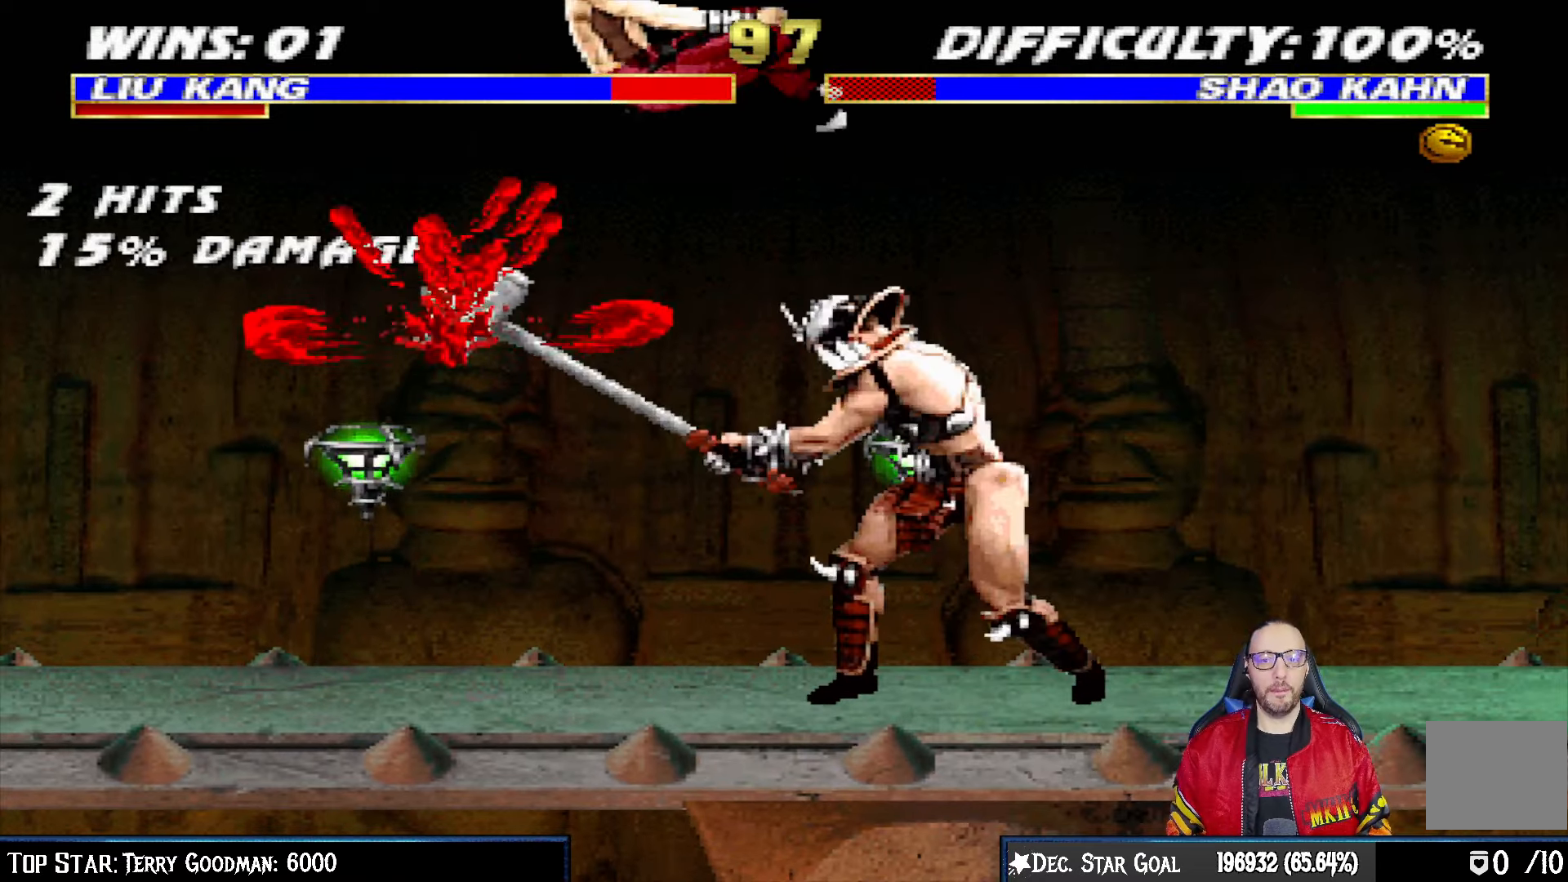
{"buttons": ["L1", "R1", "DPAD_DOWN", "DPAD_LEFT"], "left_stick": "center", "right_stick": "center", "events": [[33, "DPAD_LEFT", "down"], [67, "SQUARE", "down"], [117, "SQUARE", "up"], [183, "DPAD_LEFT", "up"], [217, "L1", "up"], [233, "DPAD_DOWN", "down"], [233, "L1", "down"], [250, "DPAD_LEFT", "down"], [283, "R1", "down"]]}
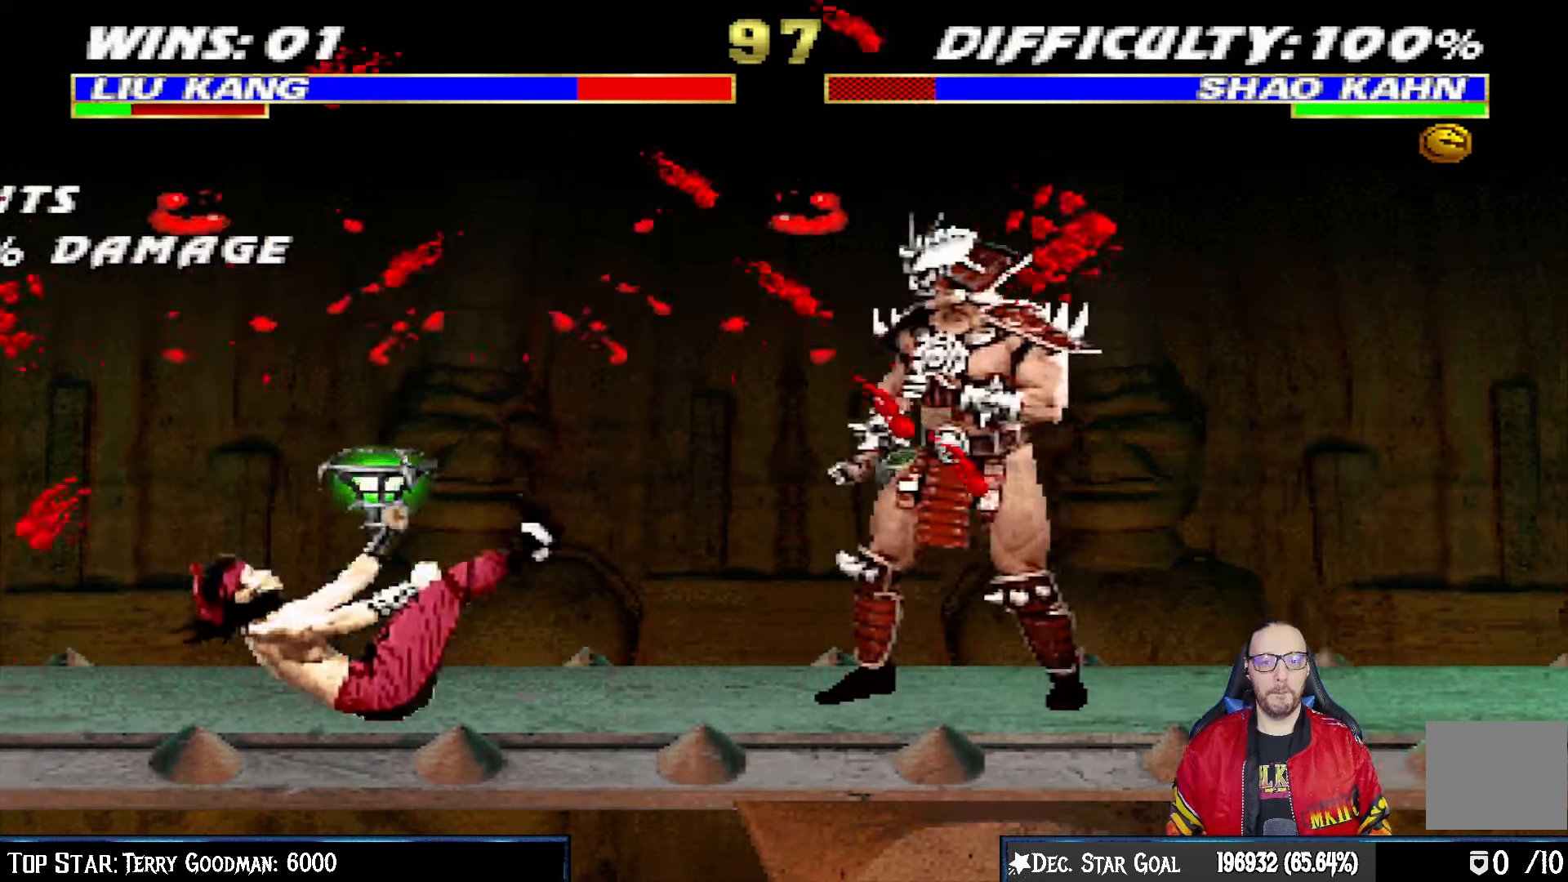
{"buttons": ["R1"], "left_stick": "center", "right_stick": "center", "events": [[50, "DPAD_LEFT", "up"], [67, "DPAD_DOWN", "up"], [83, "L1", "up"]]}
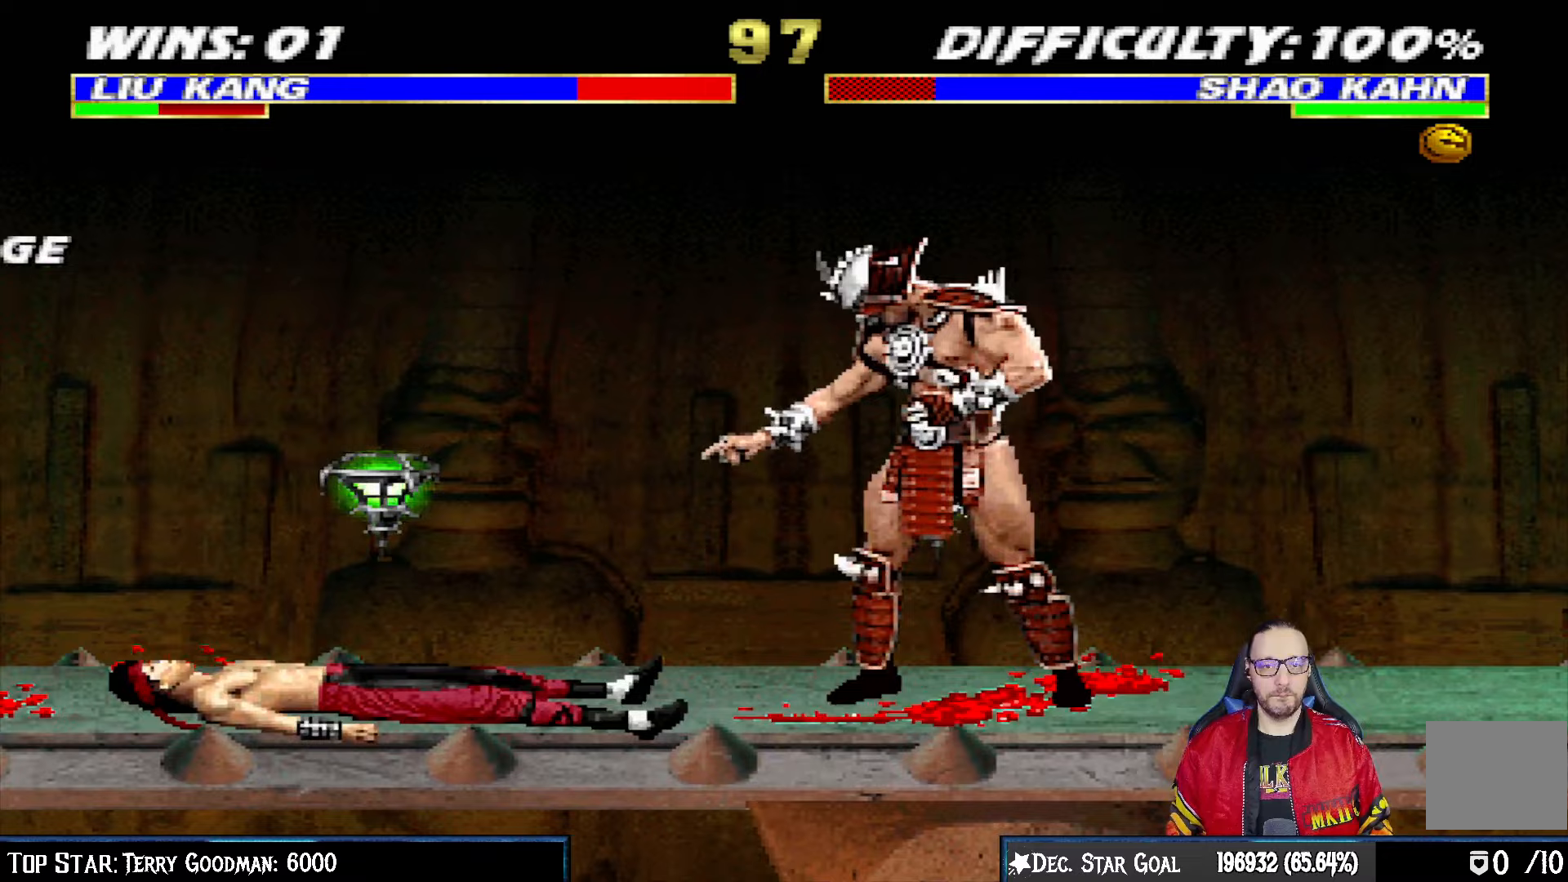
{"buttons": ["R1"], "left_stick": "center", "right_stick": "center", "events": [[183, "R1", "up"], [367, "R1", "down"]]}
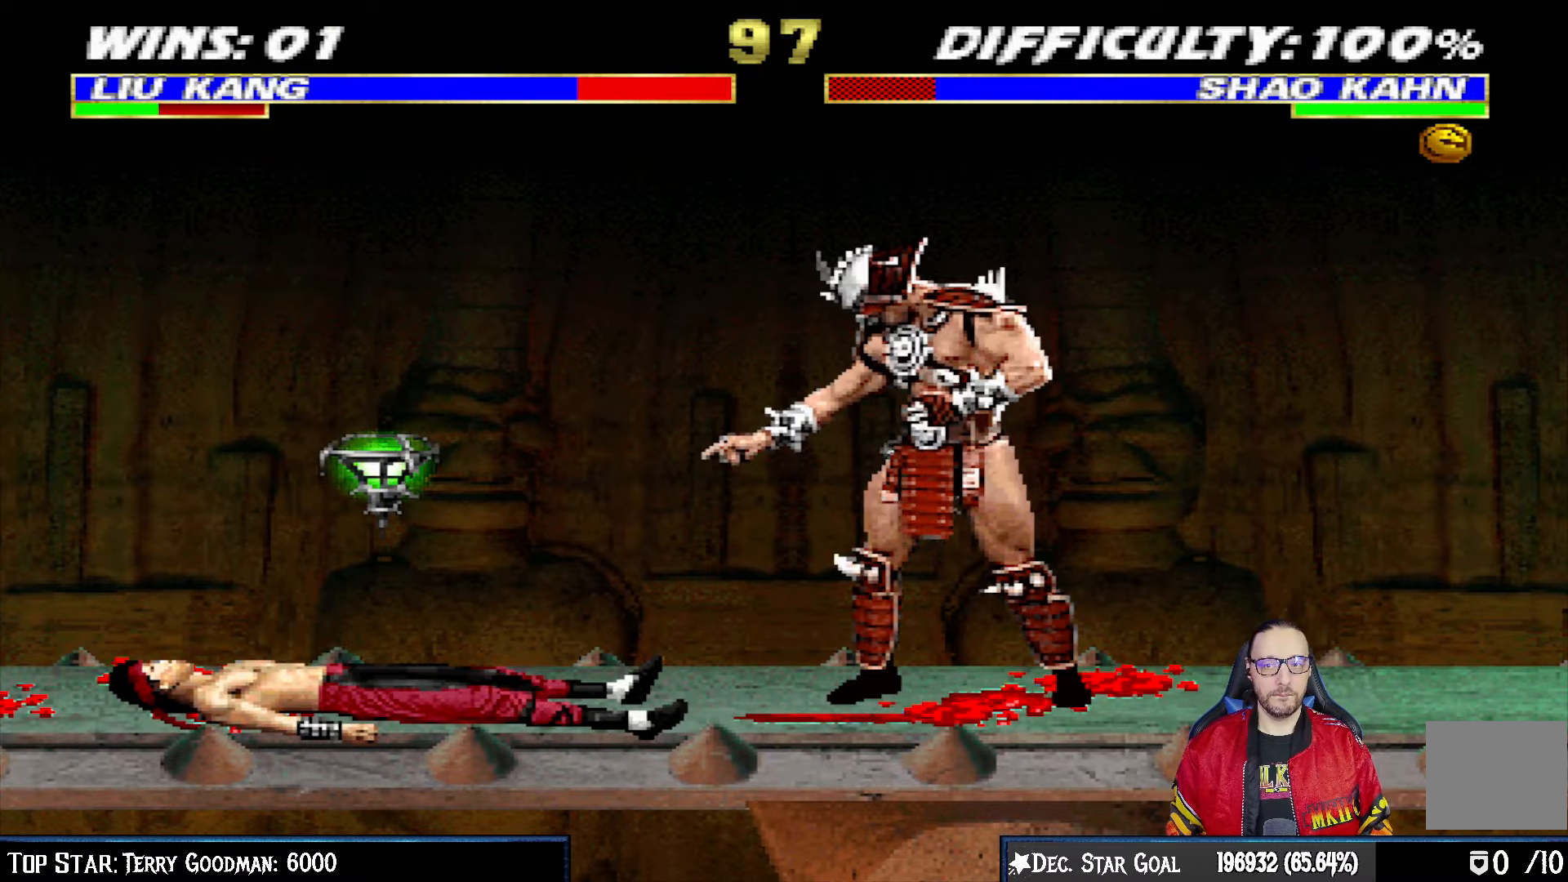
{"buttons": [], "left_stick": "center", "right_stick": "center", "events": [[483, "R1", "up"]]}
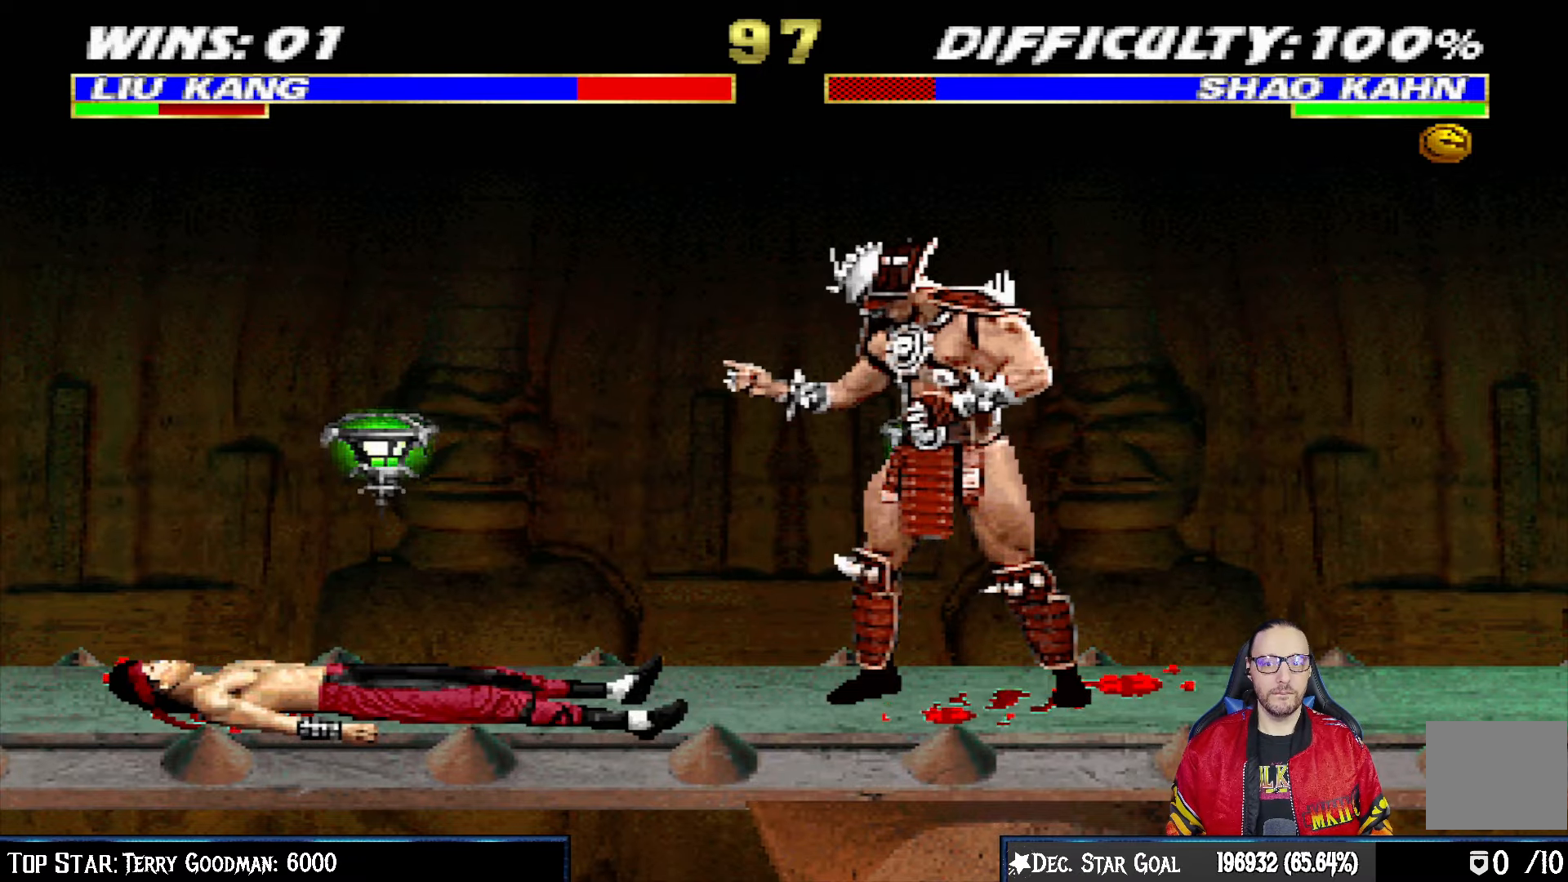
{"buttons": ["R1"], "left_stick": "center", "right_stick": "center", "events": [[117, "R1", "down"]]}
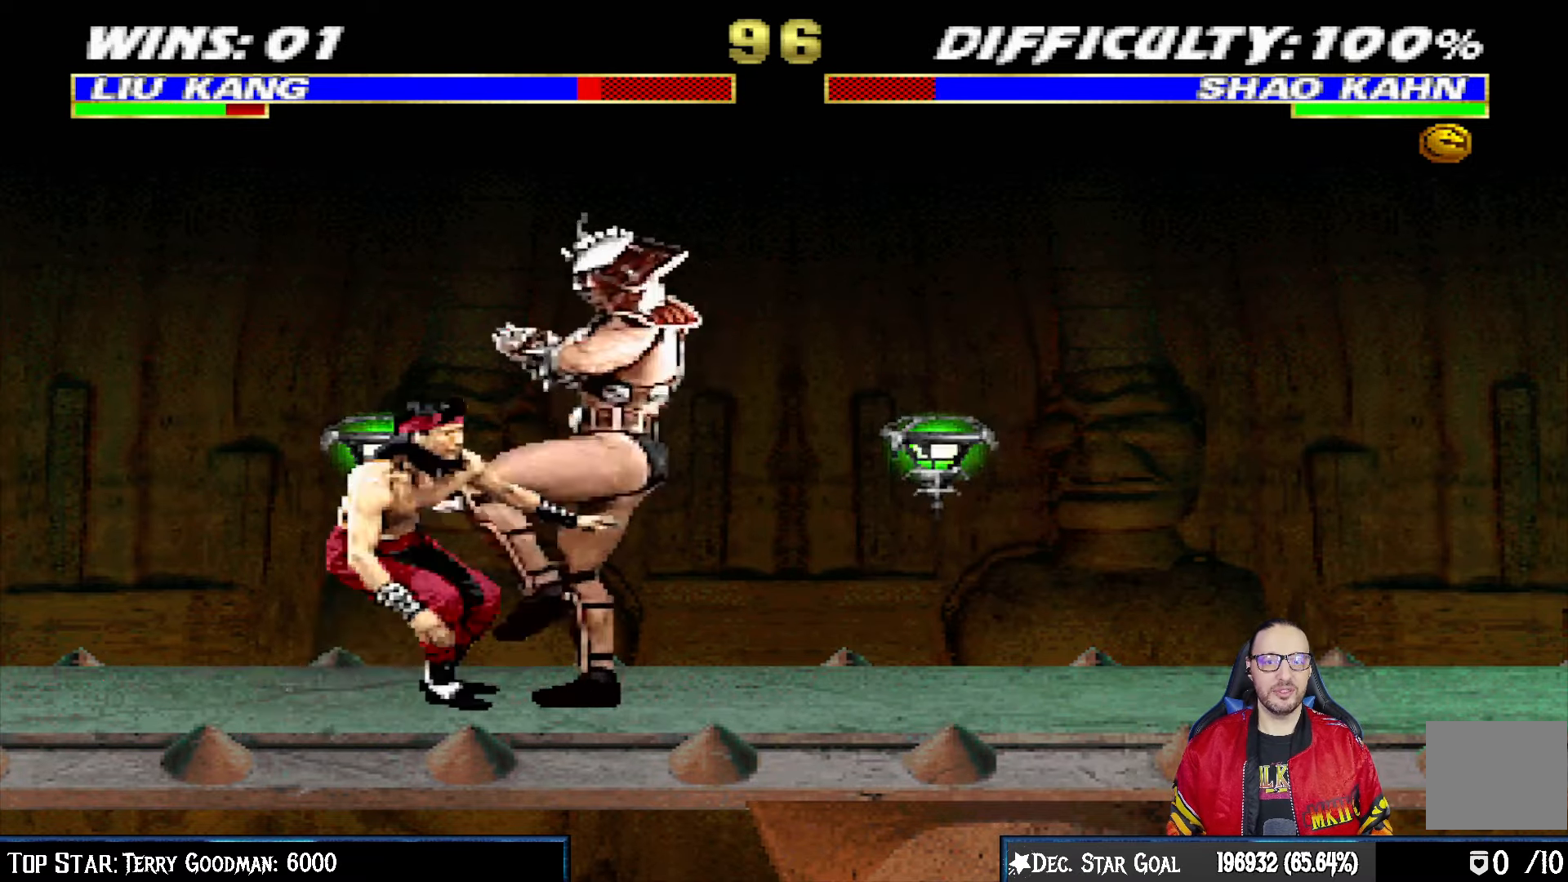
{"buttons": [], "left_stick": "center", "right_stick": "center", "events": [[383, "R1", "up"]]}
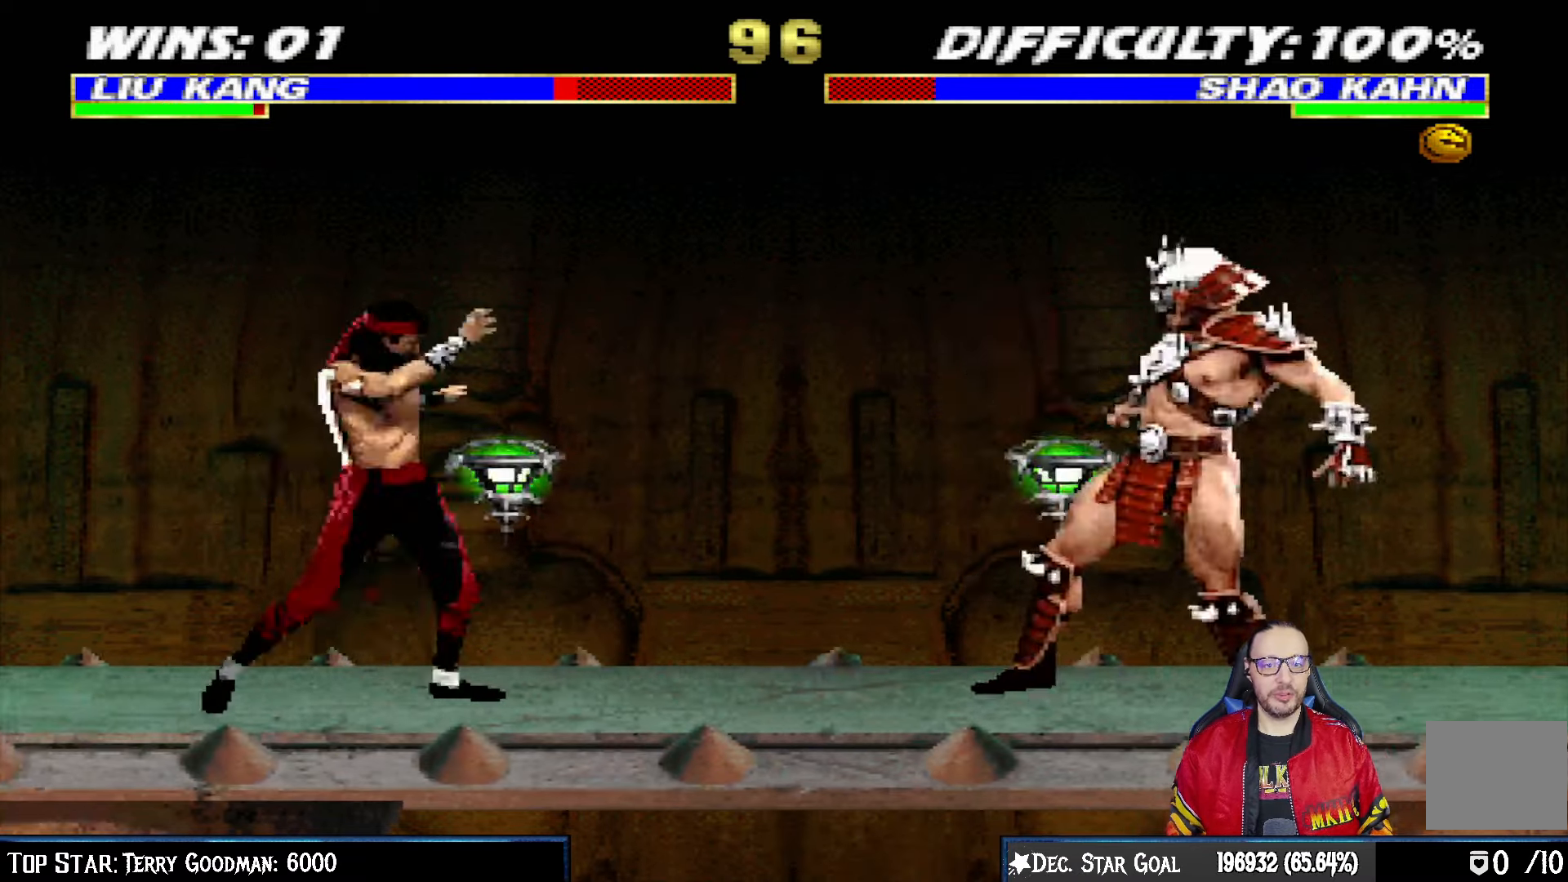
{"buttons": ["SQUARE", "L1"], "left_stick": "center", "right_stick": "center", "events": [[50, "DPAD_RIGHT", "down"], [50, "L1", "down"], [67, "DPAD_UP", "down"], [433, "DPAD_UP", "up"], [467, "DPAD_RIGHT", "up"], [500, "SQUARE", "down"]]}
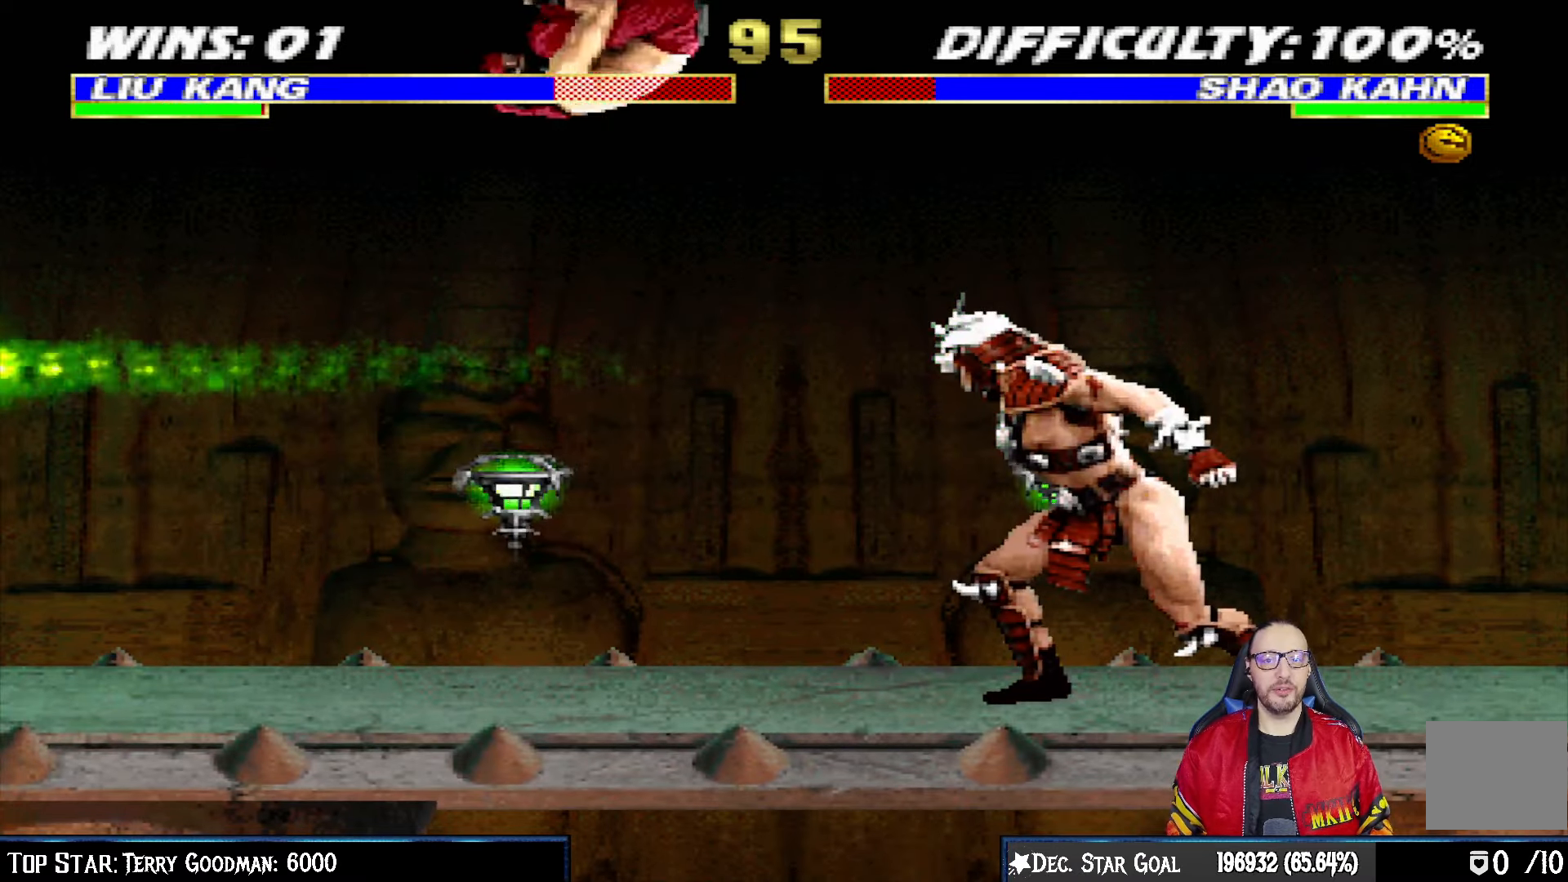
{"buttons": ["SQUARE", "L1", "DPAD_LEFT"], "left_stick": "center", "right_stick": "center", "events": [[67, "DPAD_LEFT", "down"], [100, "SQUARE", "up"], [183, "SQUARE", "down"], [250, "SQUARE", "up"], [350, "SQUARE", "down"], [400, "SQUARE", "up"], [467, "SQUARE", "down"]]}
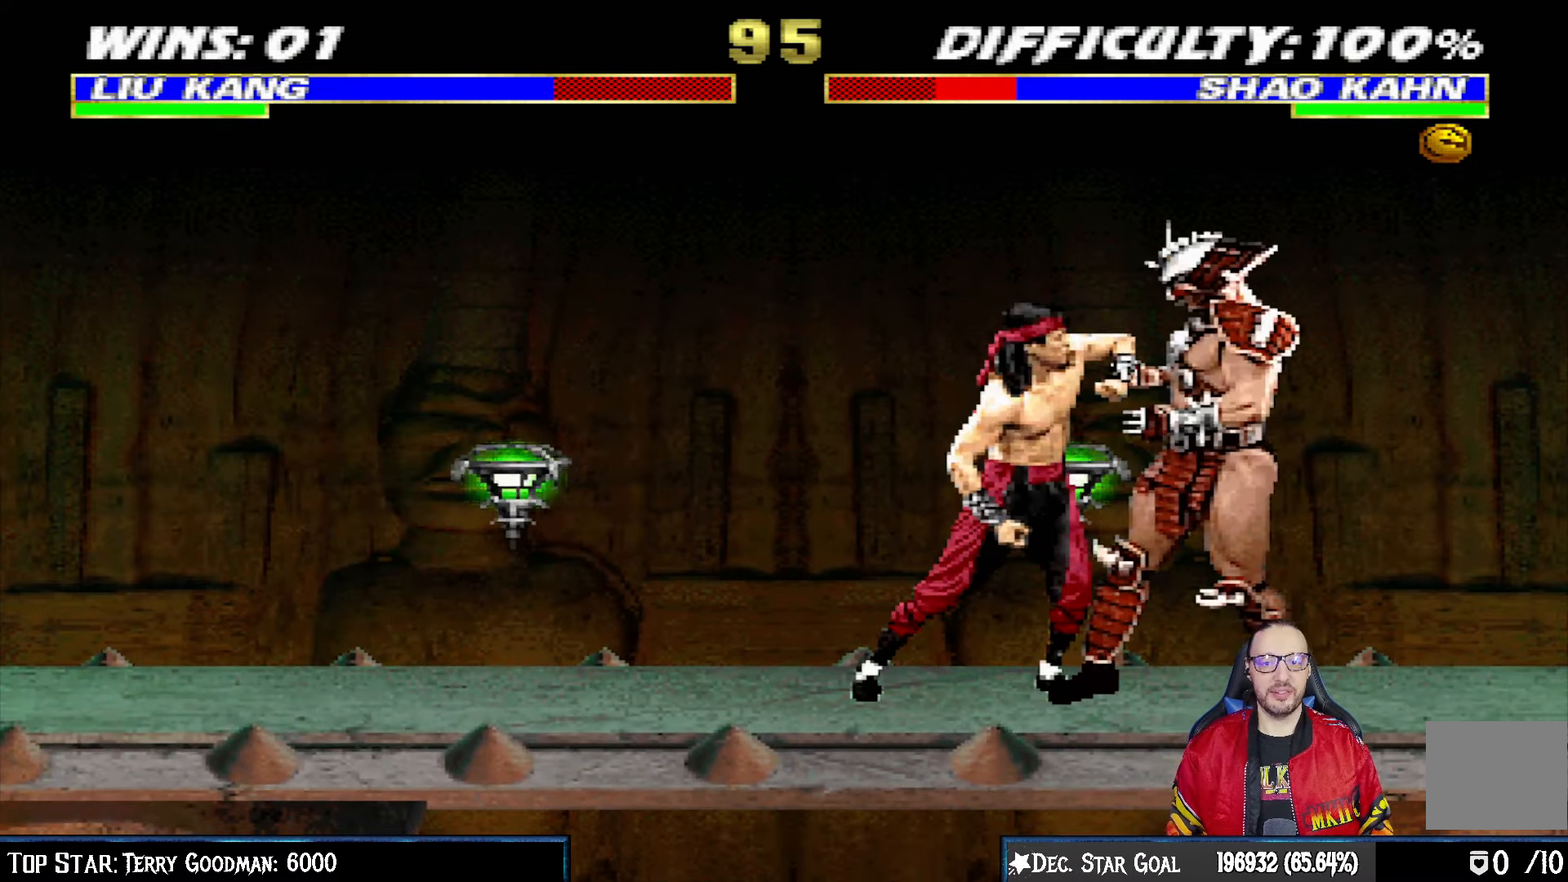
{"buttons": ["CROSS", "L1", "DPAD_LEFT"], "left_stick": "center", "right_stick": "center", "events": [[50, "CROSS", "down"], [50, "SQUARE", "up"], [133, "CROSS", "up"], [183, "CROSS", "down"], [283, "CROSS", "up"], [333, "DPAD_UP", "down"], [350, "CROSS", "down"], [433, "DPAD_UP", "up"]]}
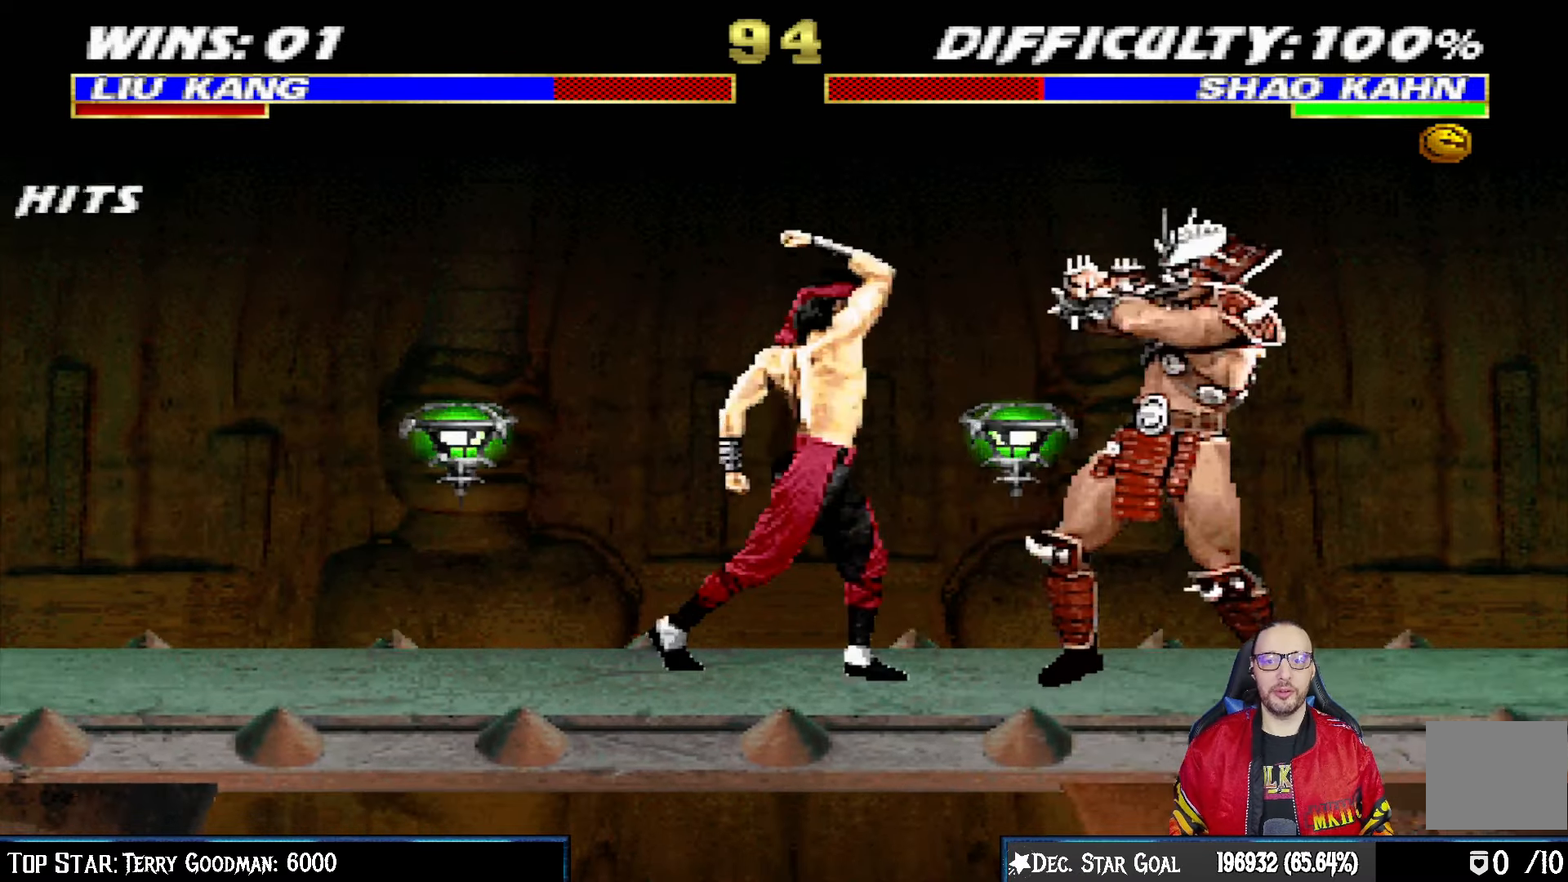
{"buttons": ["L1", "DPAD_UP", "DPAD_RIGHT"], "left_stick": "center", "right_stick": "center", "events": [[67, "DPAD_LEFT", "up"], [100, "L1", "up"], [117, "CROSS", "up"], [483, "DPAD_RIGHT", "down"], [483, "L1", "down"], [500, "DPAD_UP", "down"]]}
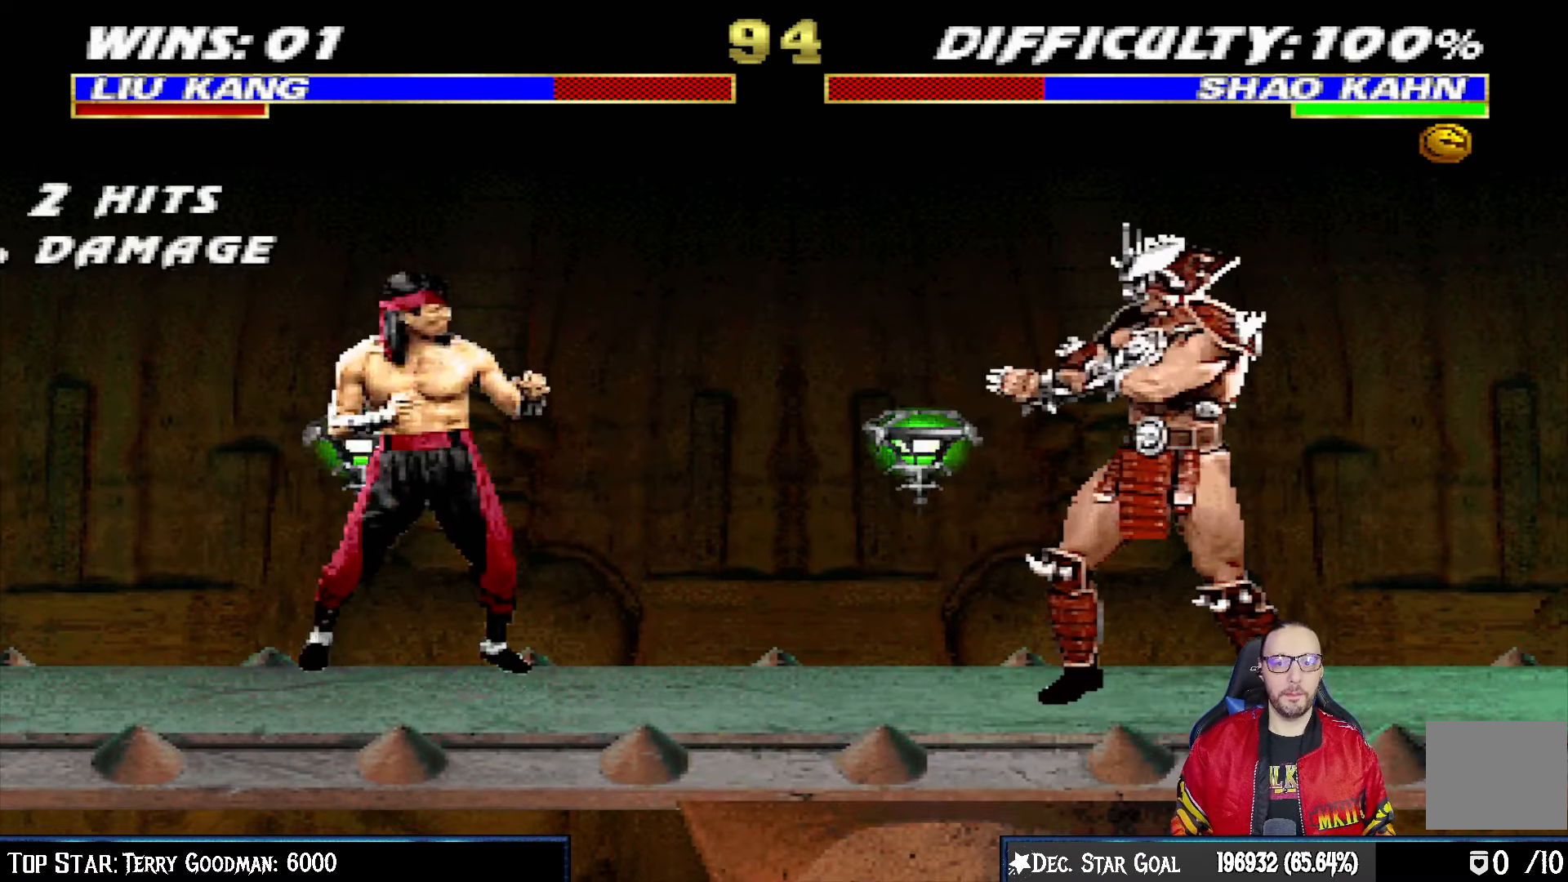
{"buttons": ["SQUARE", "L1"], "left_stick": "center", "right_stick": "center", "events": [[450, "DPAD_UP", "up"], [467, "DPAD_RIGHT", "up"], [467, "SQUARE", "down"]]}
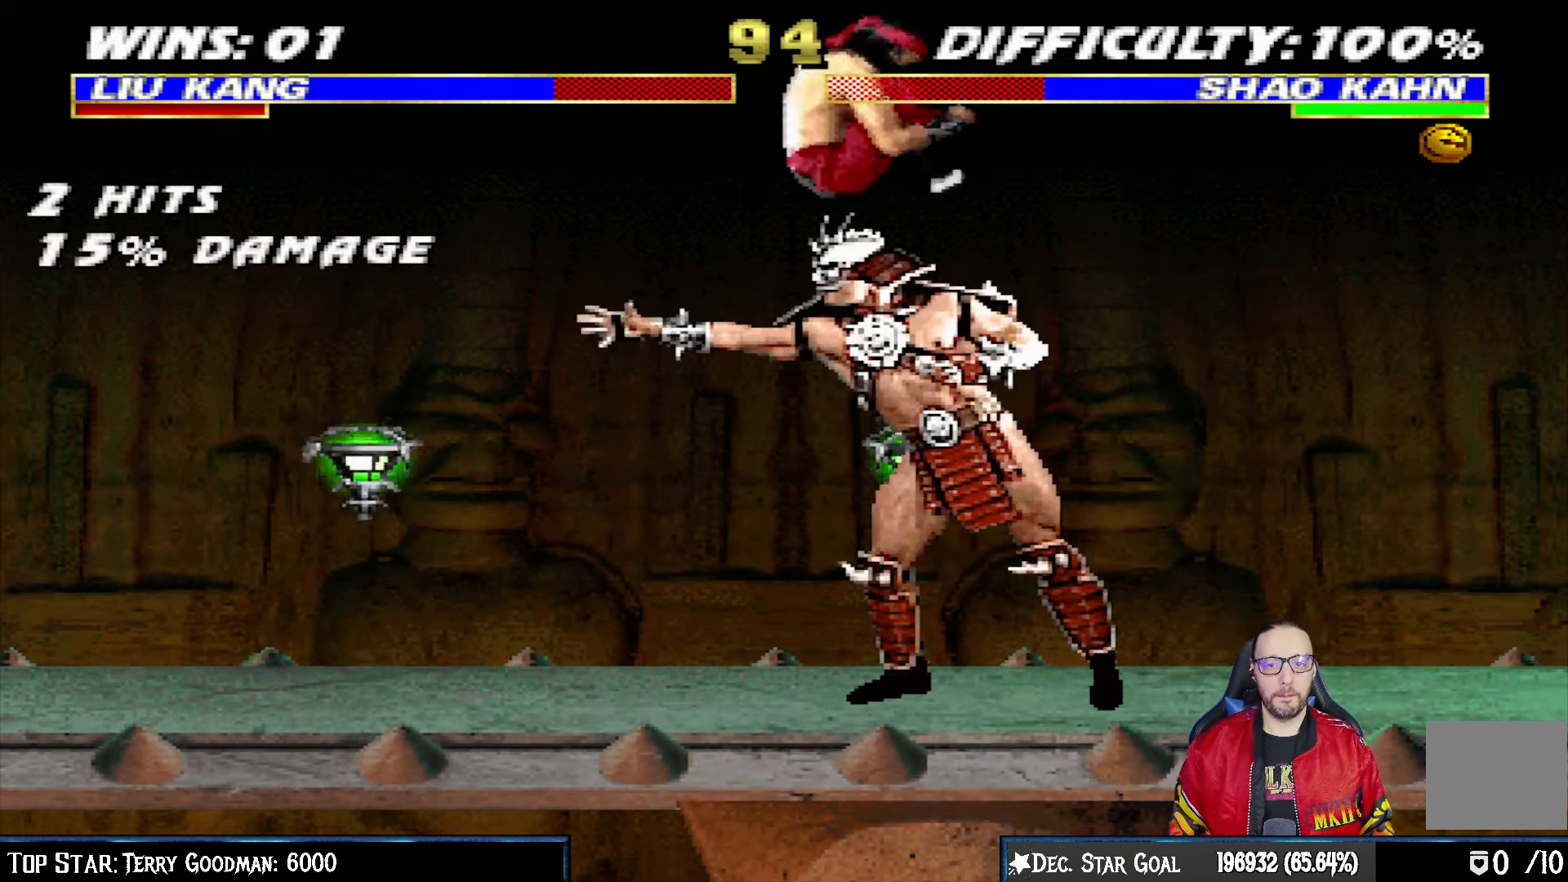
{"buttons": ["L1", "DPAD_LEFT"], "left_stick": "center", "right_stick": "center", "events": [[67, "SQUARE", "up"], [133, "DPAD_LEFT", "down"], [167, "SQUARE", "down"], [217, "SQUARE", "up"], [300, "SQUARE", "down"], [367, "CROSS", "down"], [367, "SQUARE", "up"], [483, "CROSS", "up"]]}
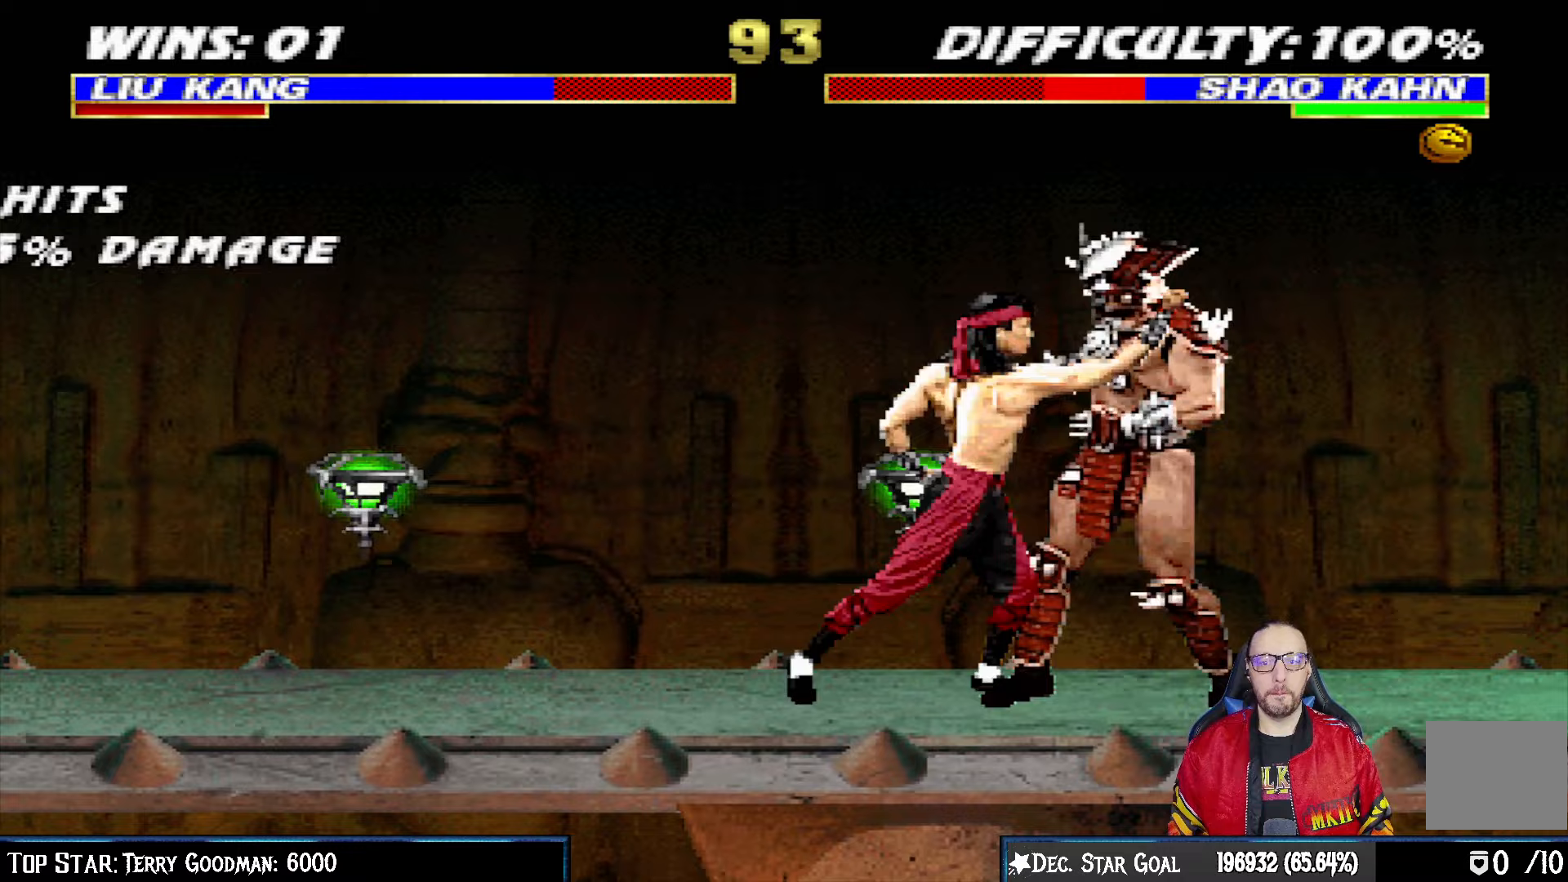
{"buttons": [], "left_stick": "center", "right_stick": "center", "events": [[17, "CROSS", "down"], [133, "CROSS", "up"], [183, "CROSS", "down"], [350, "DPAD_DOWN", "down"], [400, "DPAD_DOWN", "up"], [400, "DPAD_LEFT", "up"], [417, "CROSS", "up"], [417, "L1", "up"]]}
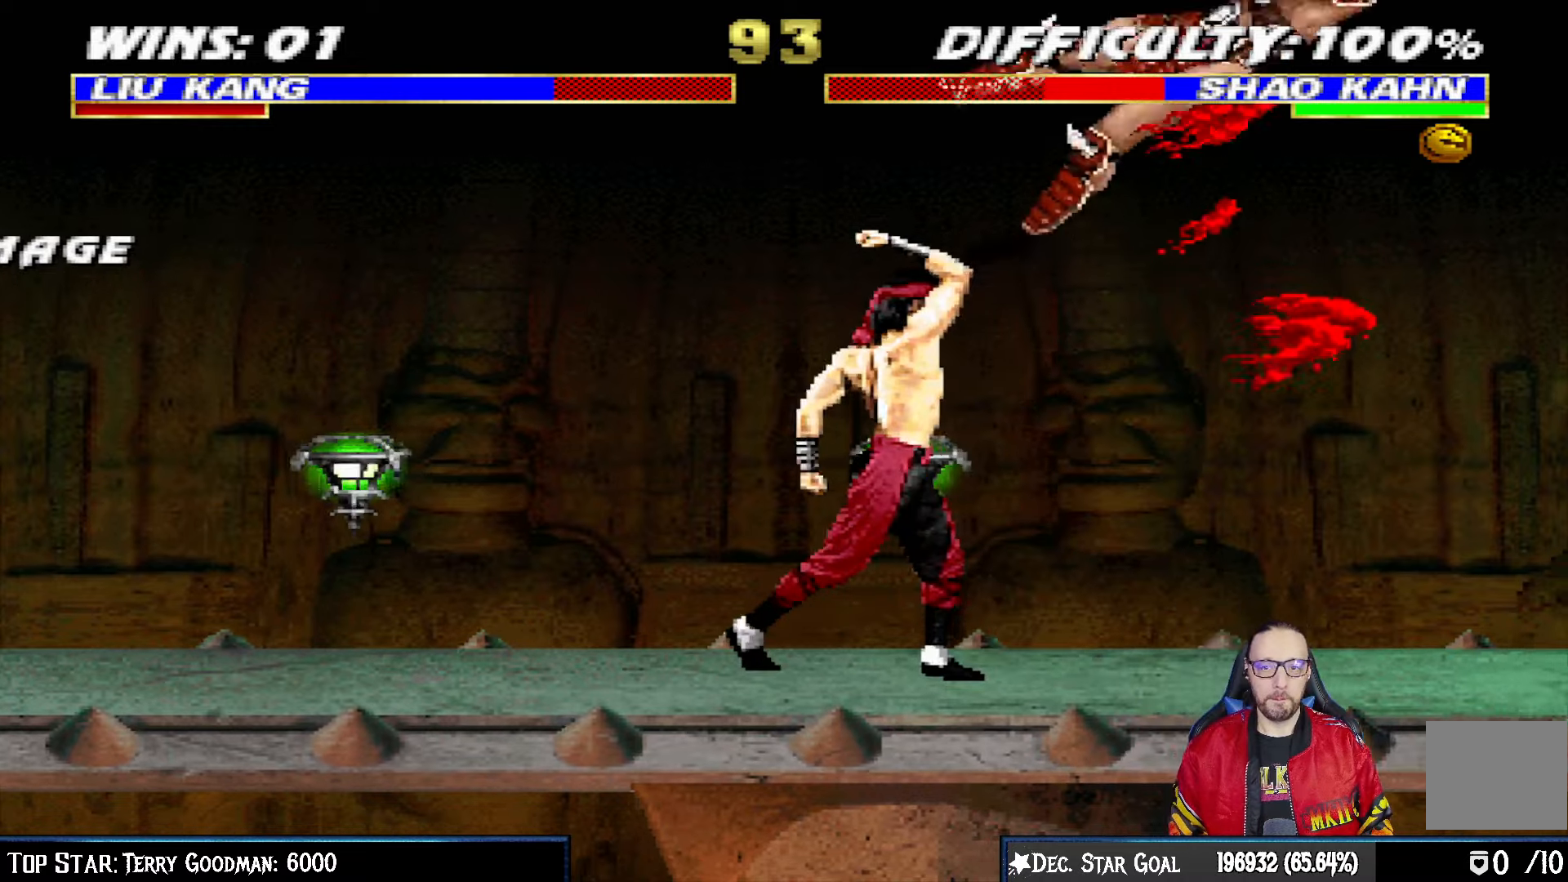
{"buttons": ["DPAD_RIGHT"], "left_stick": "center", "right_stick": "center", "events": [[150, "DPAD_RIGHT", "down"], [183, "L1", "down"], [217, "DPAD_UP", "down"], [350, "DPAD_UP", "up"], [350, "SQUARE", "down"], [367, "DPAD_RIGHT", "up"], [383, "L1", "up"], [450, "DPAD_RIGHT", "down"], [450, "SQUARE", "up"]]}
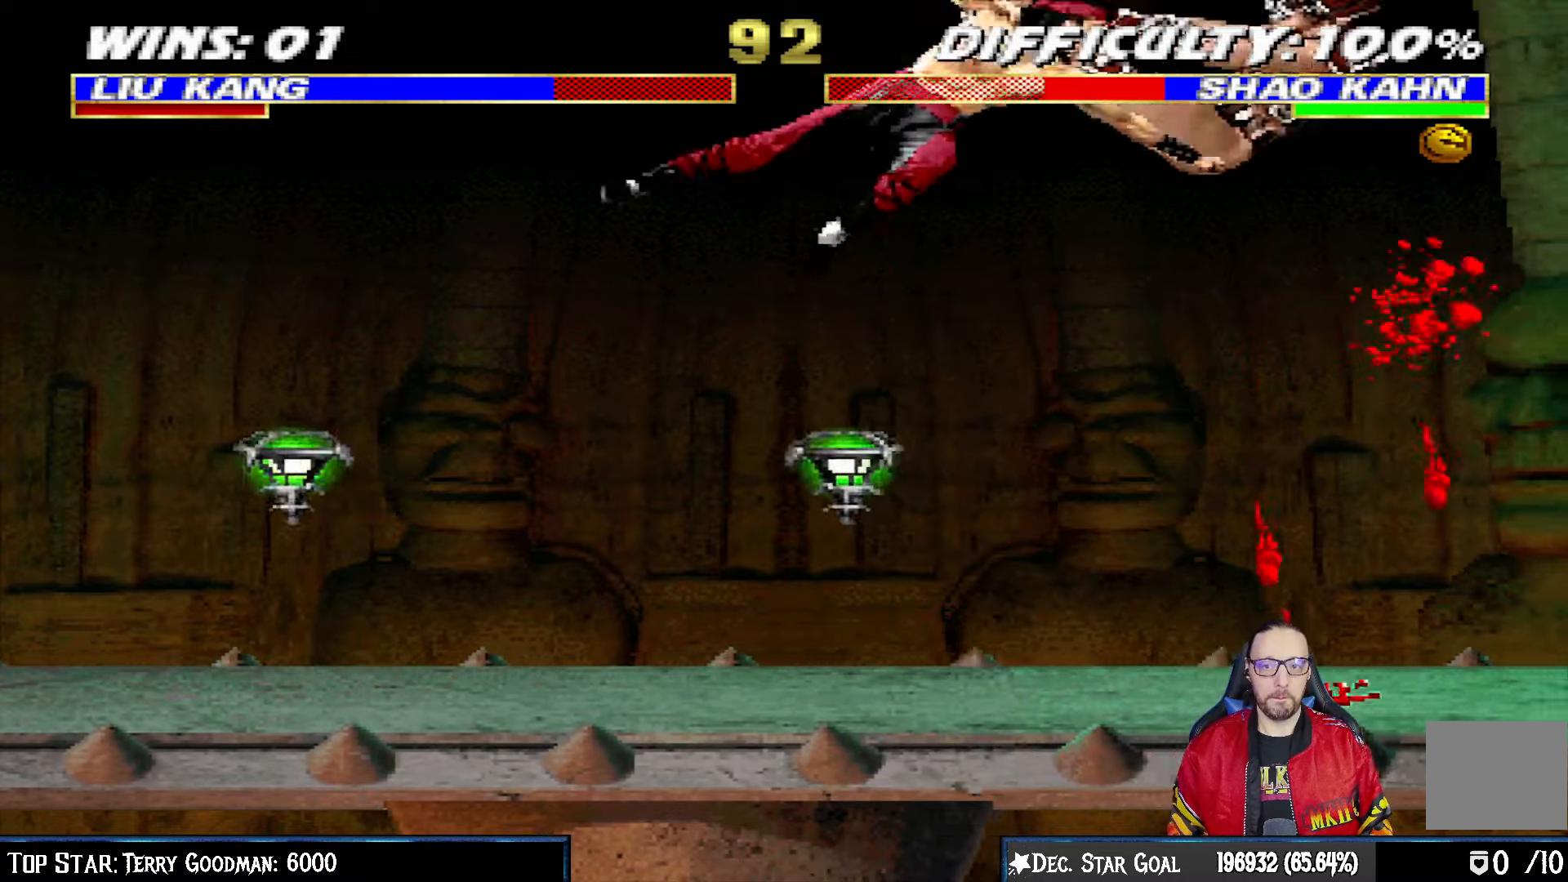
{"buttons": ["DPAD_DOWN", "DPAD_RIGHT"], "left_stick": "center", "right_stick": "center", "events": [[17, "SQUARE", "down"], [50, "DPAD_RIGHT", "up"], [83, "SQUARE", "up"], [117, "DPAD_RIGHT", "down"], [167, "SQUARE", "down"], [200, "DPAD_RIGHT", "up"], [233, "SQUARE", "up"], [250, "DPAD_RIGHT", "down"], [317, "SQUARE", "down"], [383, "DPAD_RIGHT", "up"], [400, "SQUARE", "up"], [417, "DPAD_RIGHT", "down"], [467, "DPAD_DOWN", "down"]]}
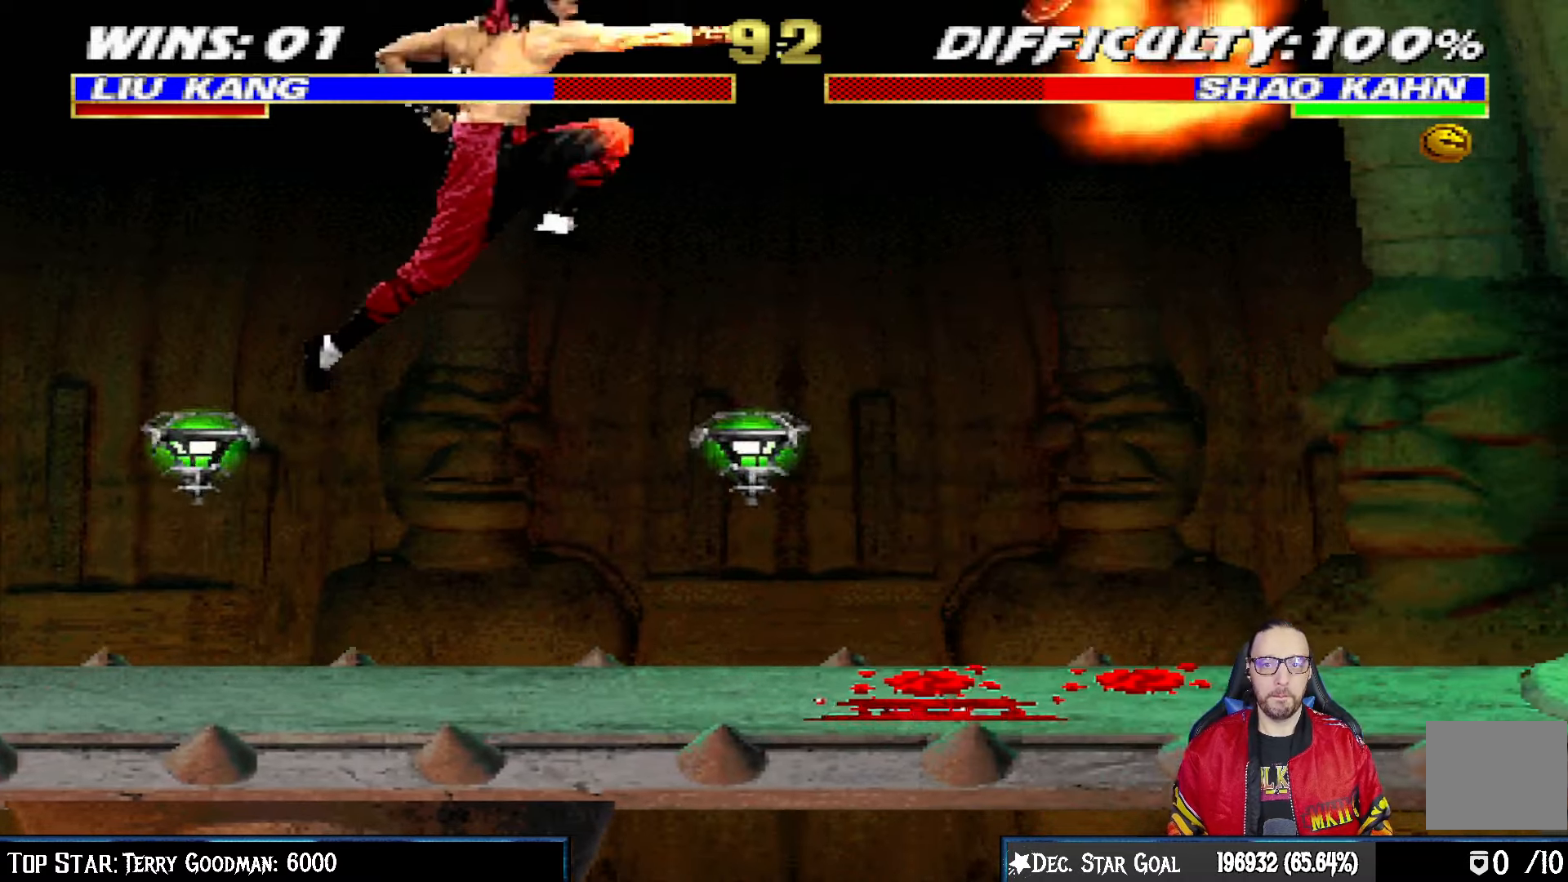
{"buttons": ["TRIANGLE", "DPAD_RIGHT"], "left_stick": "center", "right_stick": "center", "events": [[17, "DPAD_DOWN", "up"], [33, "DPAD_RIGHT", "up"], [100, "DPAD_RIGHT", "down"], [200, "DPAD_RIGHT", "up"], [250, "DPAD_RIGHT", "down"], [317, "TRIANGLE", "down"], [400, "TRIANGLE", "up"], [433, "TRIANGLE", "down"]]}
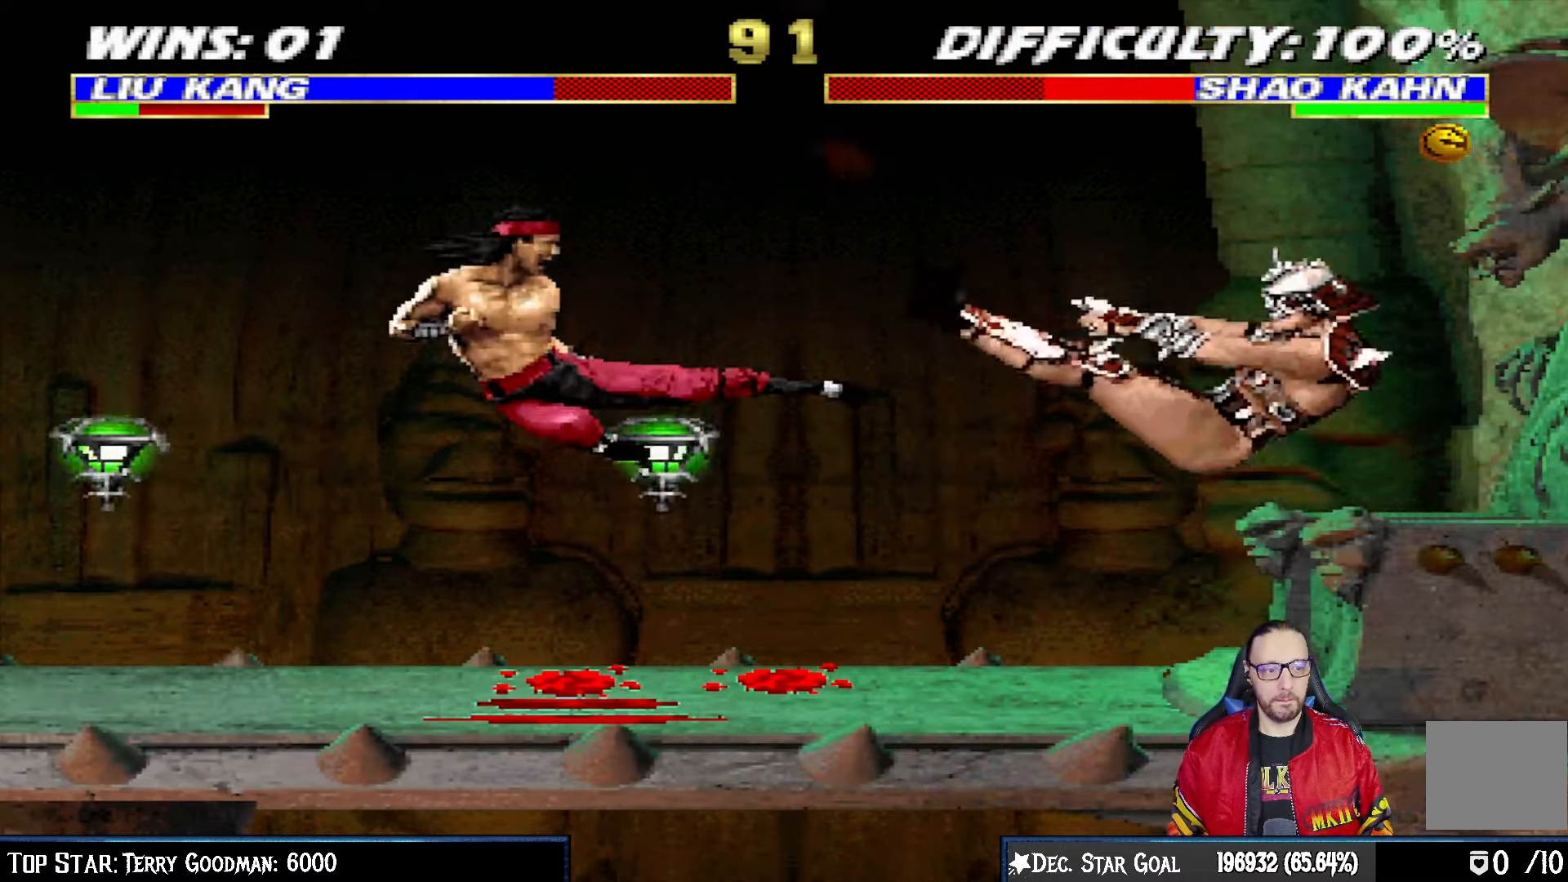
{"buttons": [], "left_stick": "center", "right_stick": "center", "events": [[133, "DPAD_RIGHT", "up"], [200, "TRIANGLE", "up"]]}